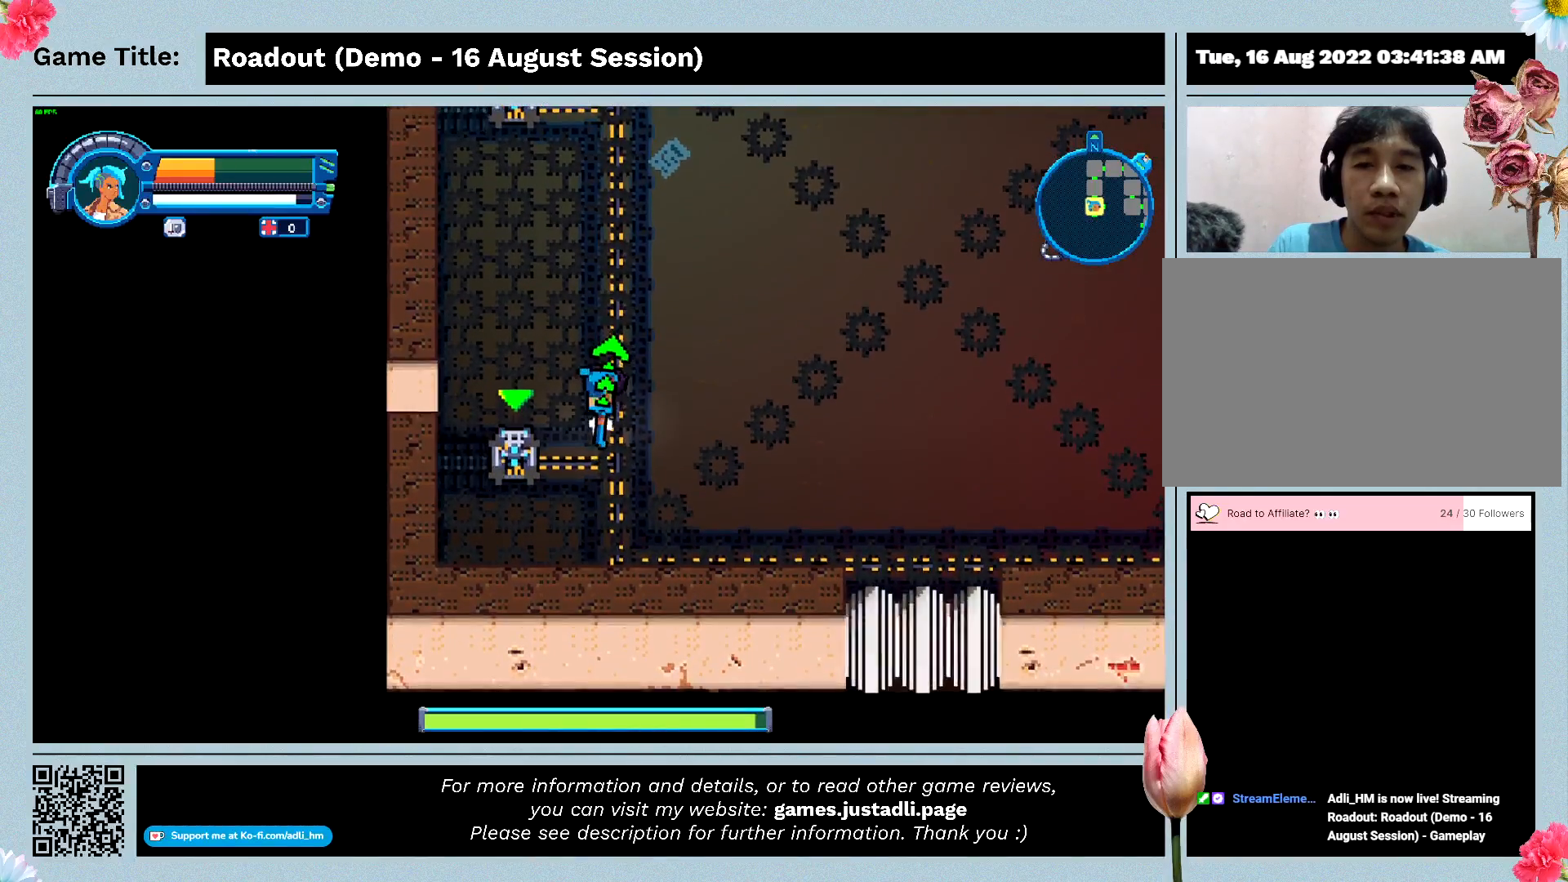
Gameplay with keyboard and mouse; each line is a JSON object with the keys held at the frame after it. "events" lists presses ("down") and releases ("up") of "0", "1", "2", "3", "4", "5", "6", "7", "8", "9", "a", "alt", "b", "c", "caps_lock", "ctrl", "d", "down", "e", "escape", "f", "f1", "f2", "f3", "f4", "f5", "f6", "f7", "f8", "g", "h", "i", "j", "k", "l", "left", "m", "n", "o", "p", "q", "r", "return", "right", "s", "shift", "space", "t", "tab", "tilde", "u", "up", "v", "w", "x", "y" and "z" between this image and that frame as [ms after this image, input, new state], when the widget could be followed in between. No other keys are recorded. Mouse buttons are not recorded. Not read: mouse_move.
{"keys": ["a", "s", "w"], "events": [[233, "a", "down"], [467, "s", "down"]]}
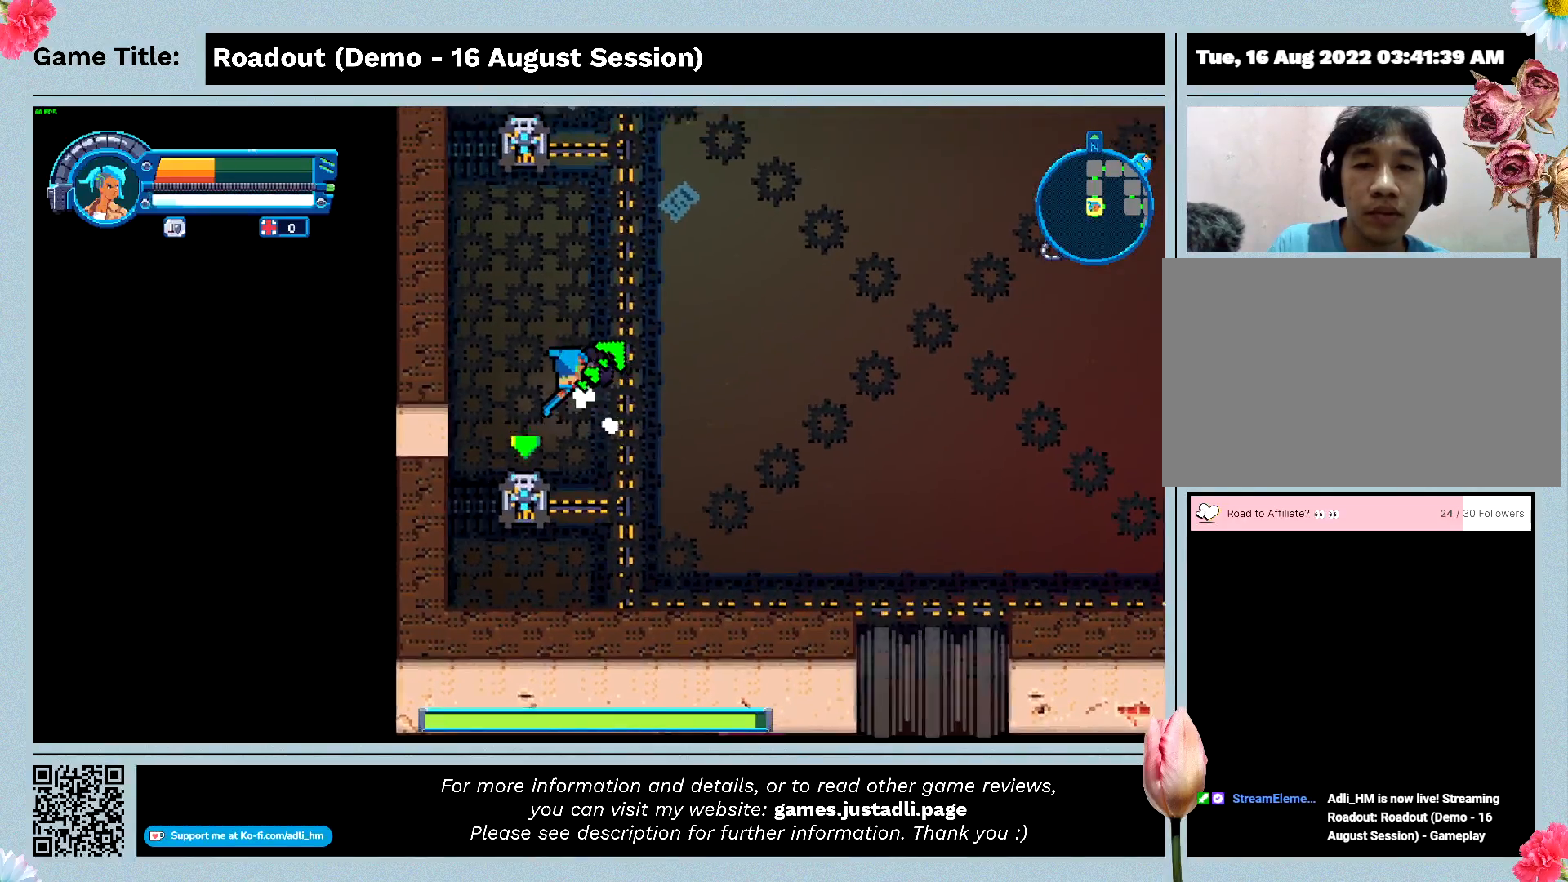
{"keys": ["a", "s"], "events": [[100, "w", "up"]]}
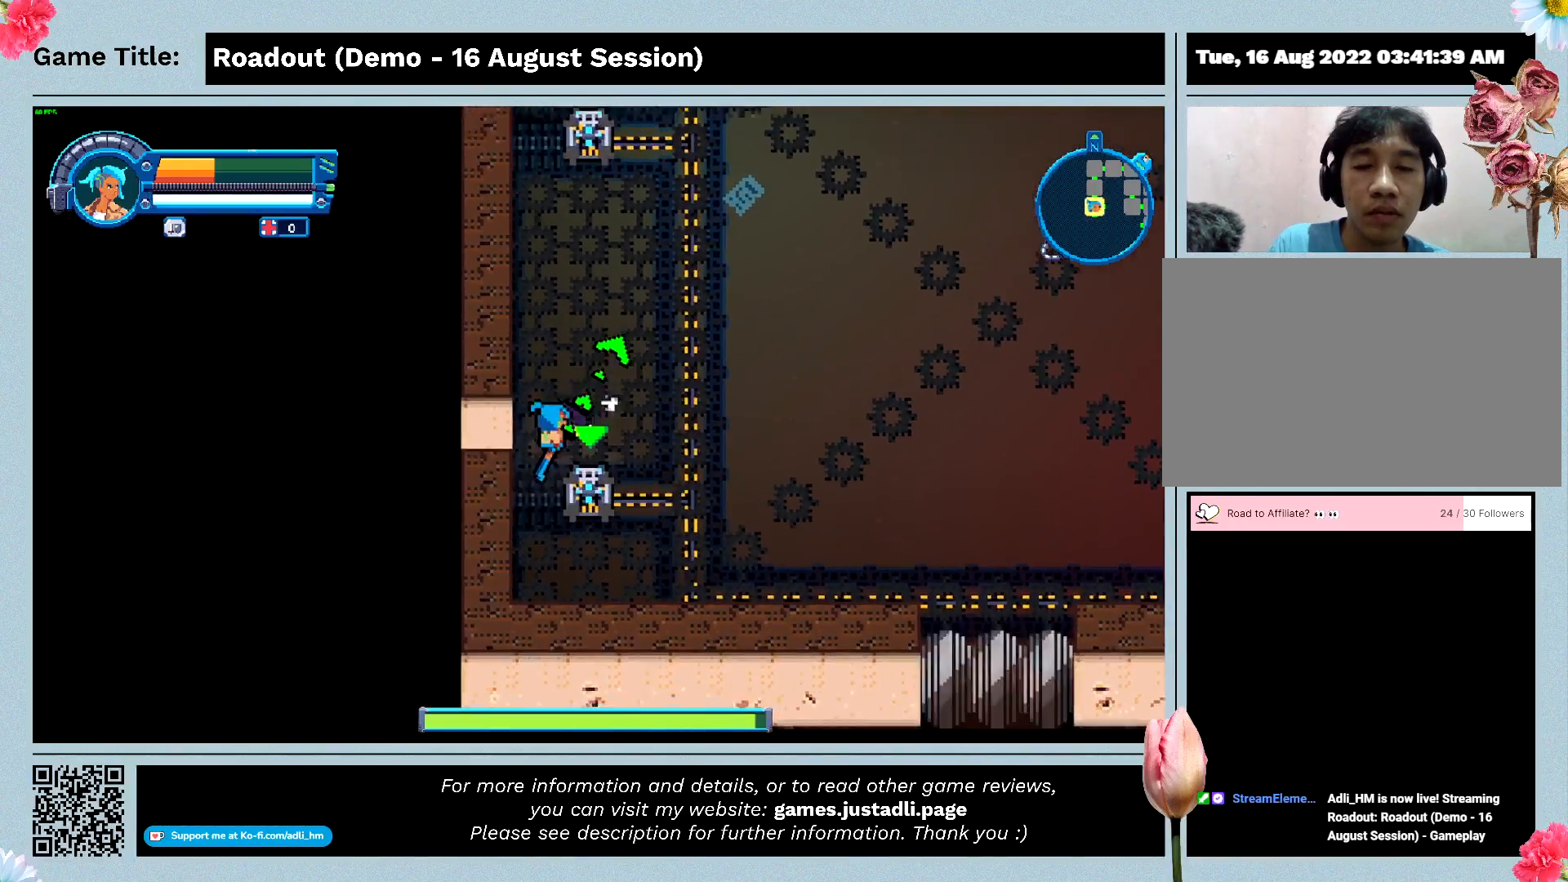
{"keys": ["d"], "events": [[133, "d", "down"], [500, "a", "up"], [500, "s", "up"]]}
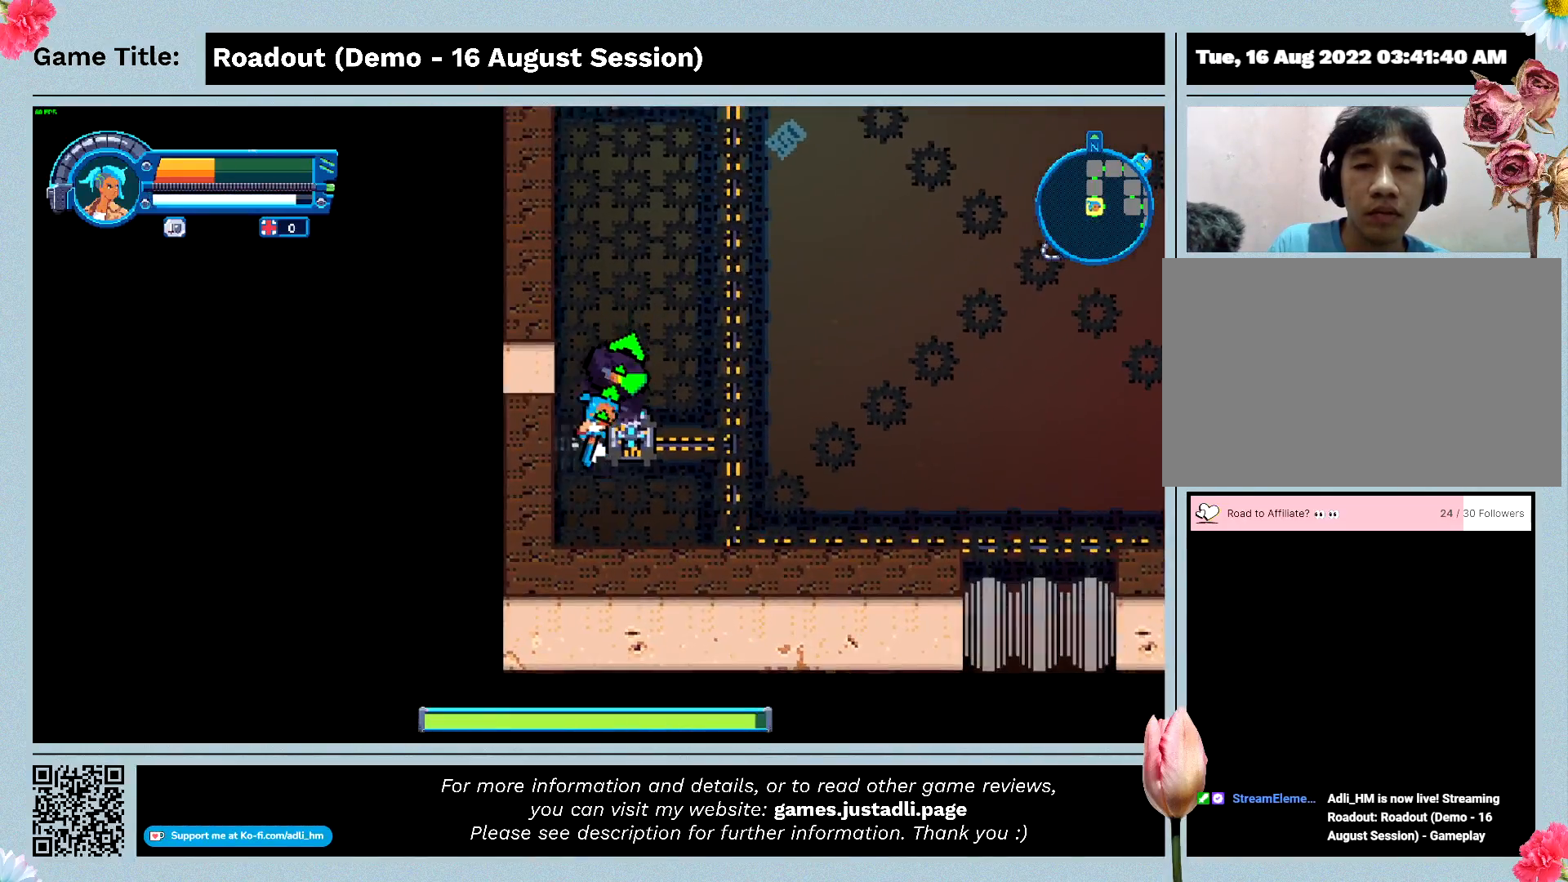
{"keys": ["s"], "events": [[333, "d", "up"], [400, "s", "down"]]}
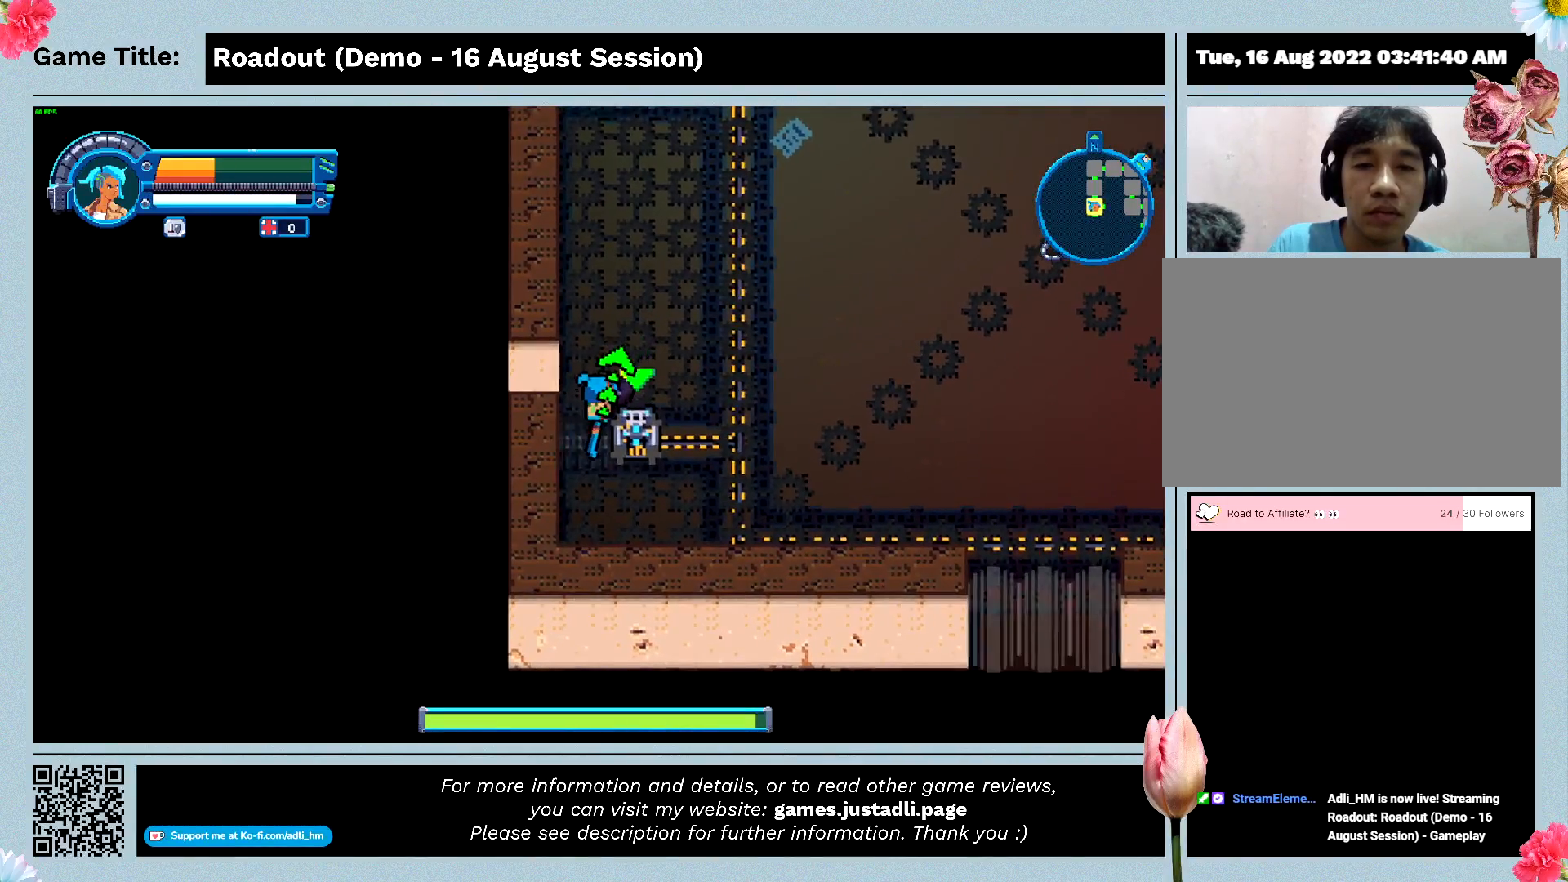
{"keys": ["a", "d", "s"], "events": [[67, "a", "down"], [467, "d", "down"]]}
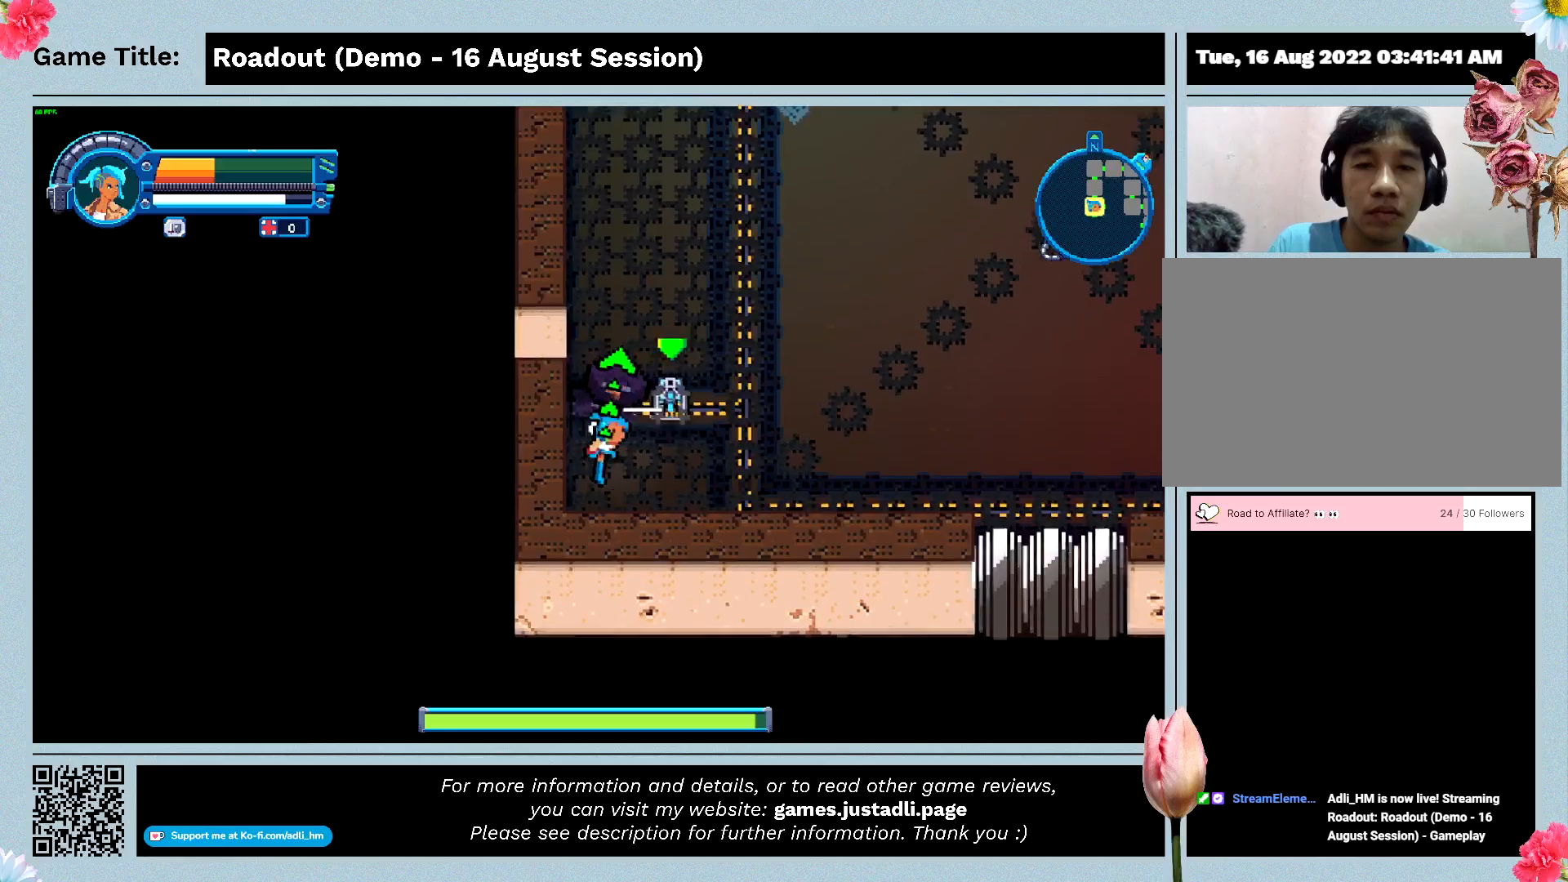
{"keys": [], "events": [[100, "a", "up"], [267, "s", "up"], [400, "d", "up"]]}
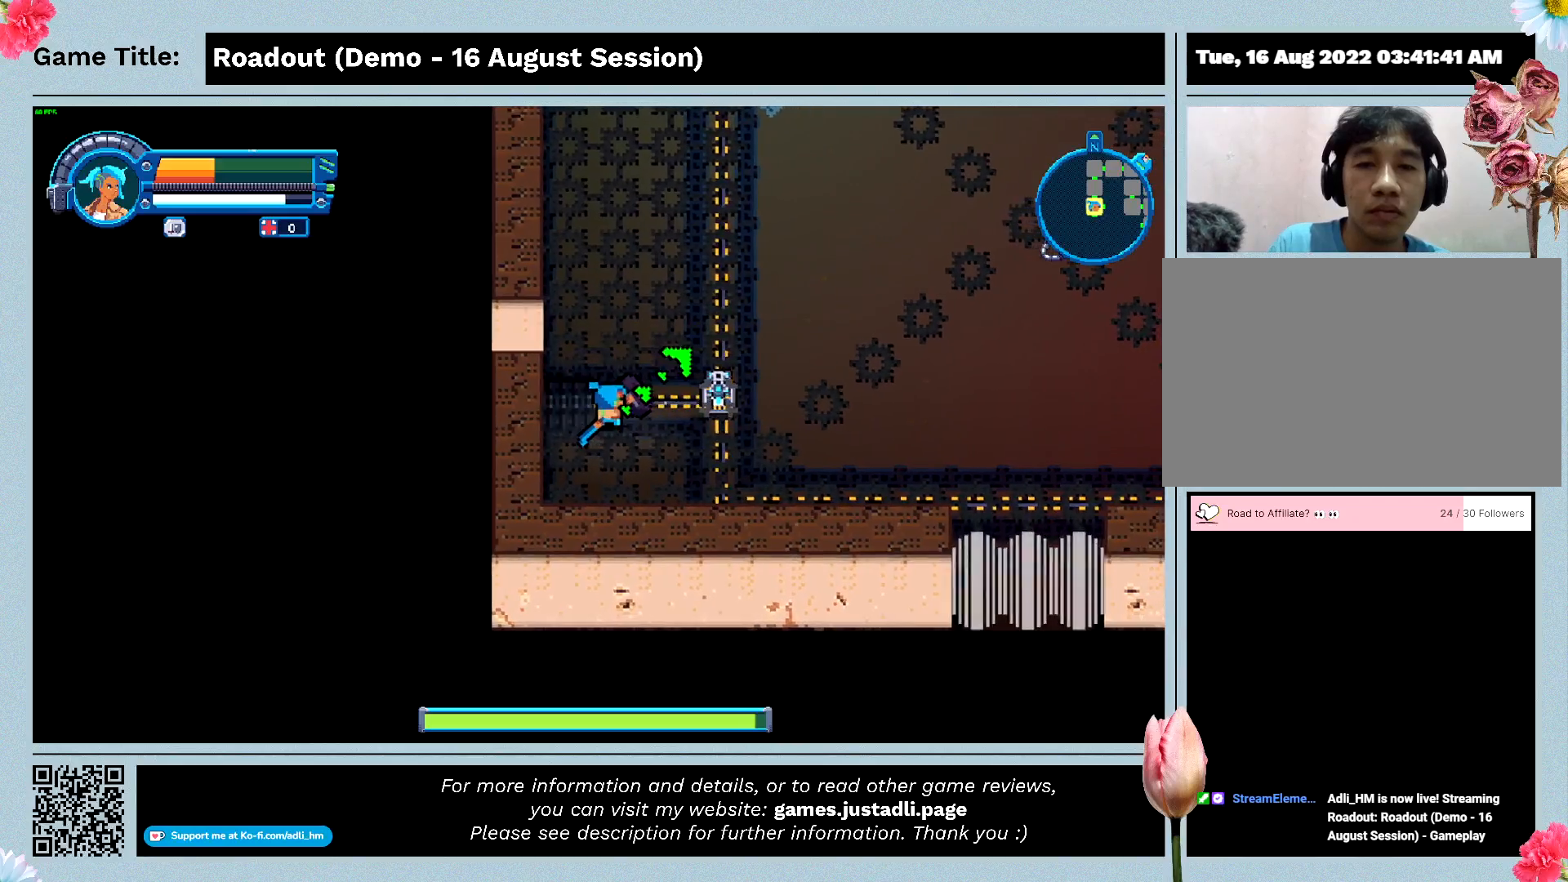
{"keys": ["d", "s"], "events": [[67, "d", "down"], [267, "s", "down"]]}
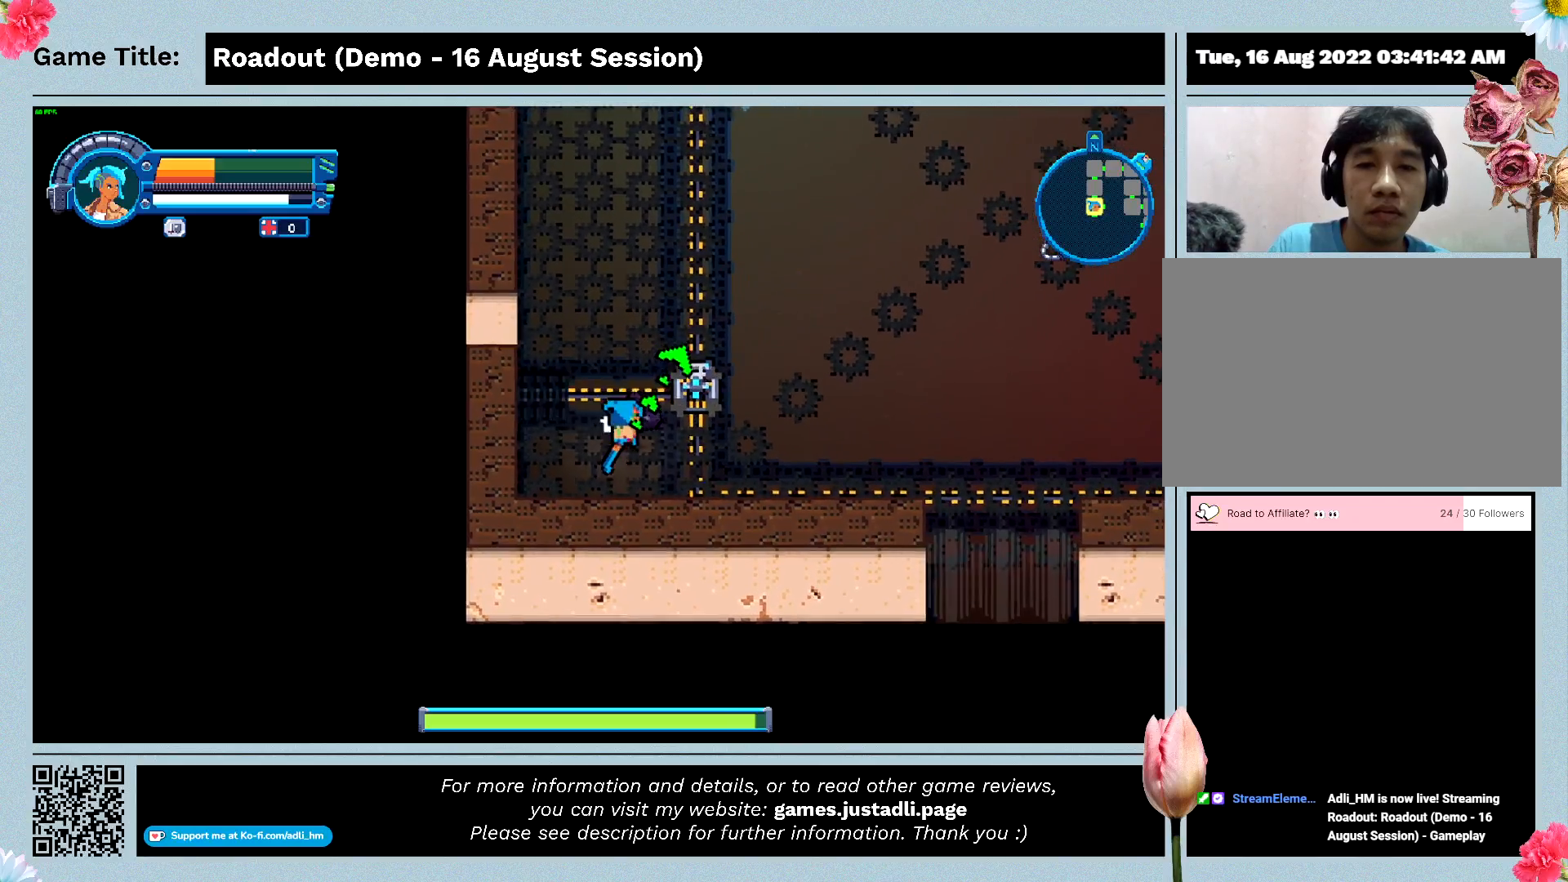
{"keys": ["w"], "events": [[133, "d", "up"], [267, "w", "down"], [433, "s", "up"]]}
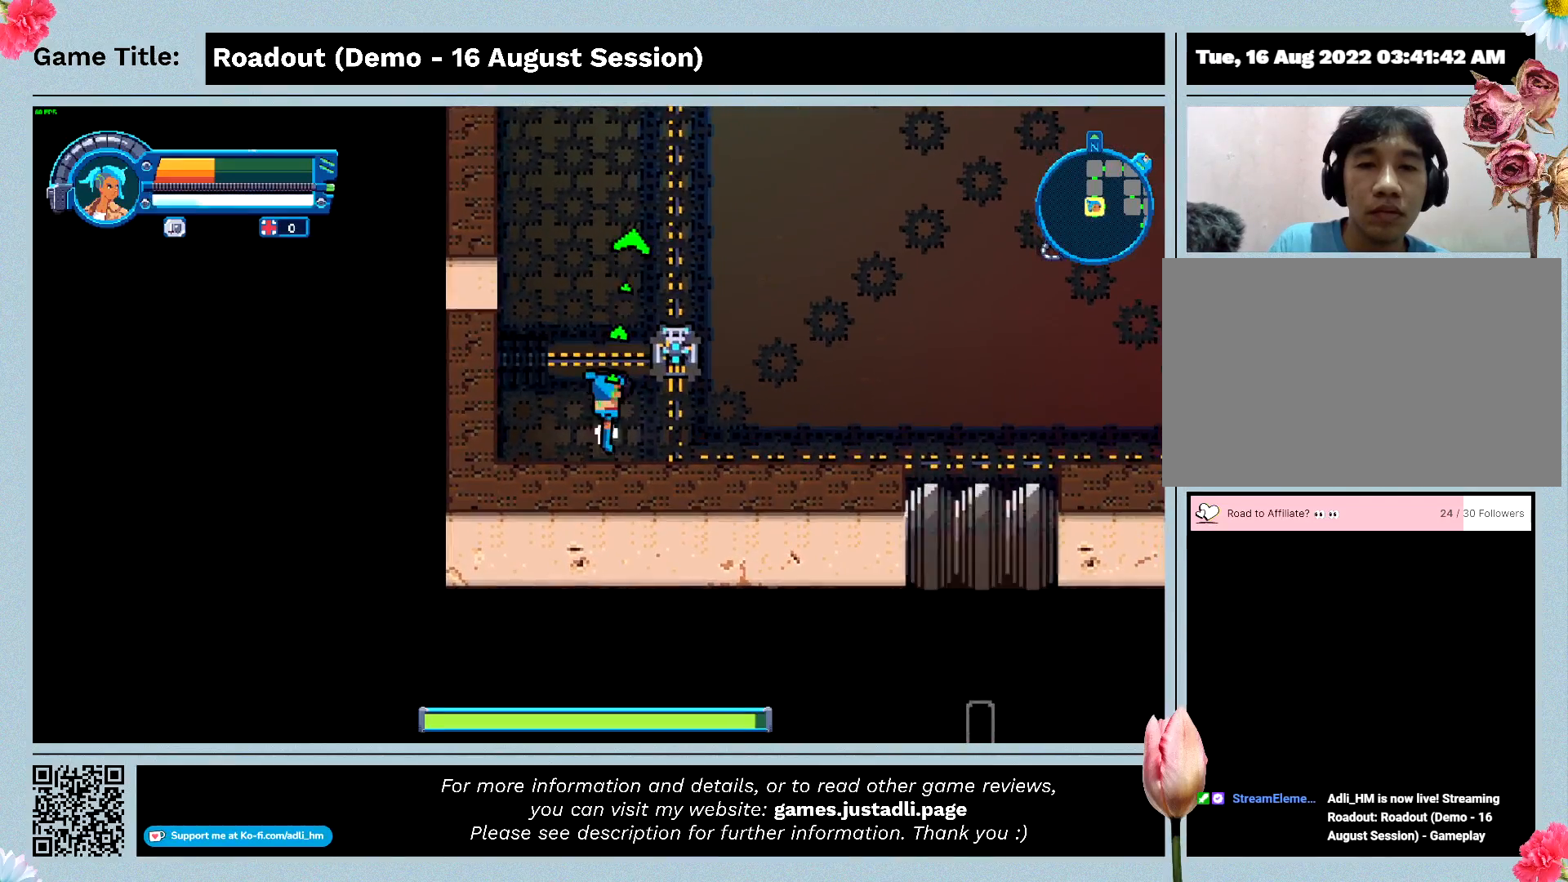
{"keys": ["d", "s"], "events": [[167, "d", "down"], [467, "s", "down"], [500, "w", "up"]]}
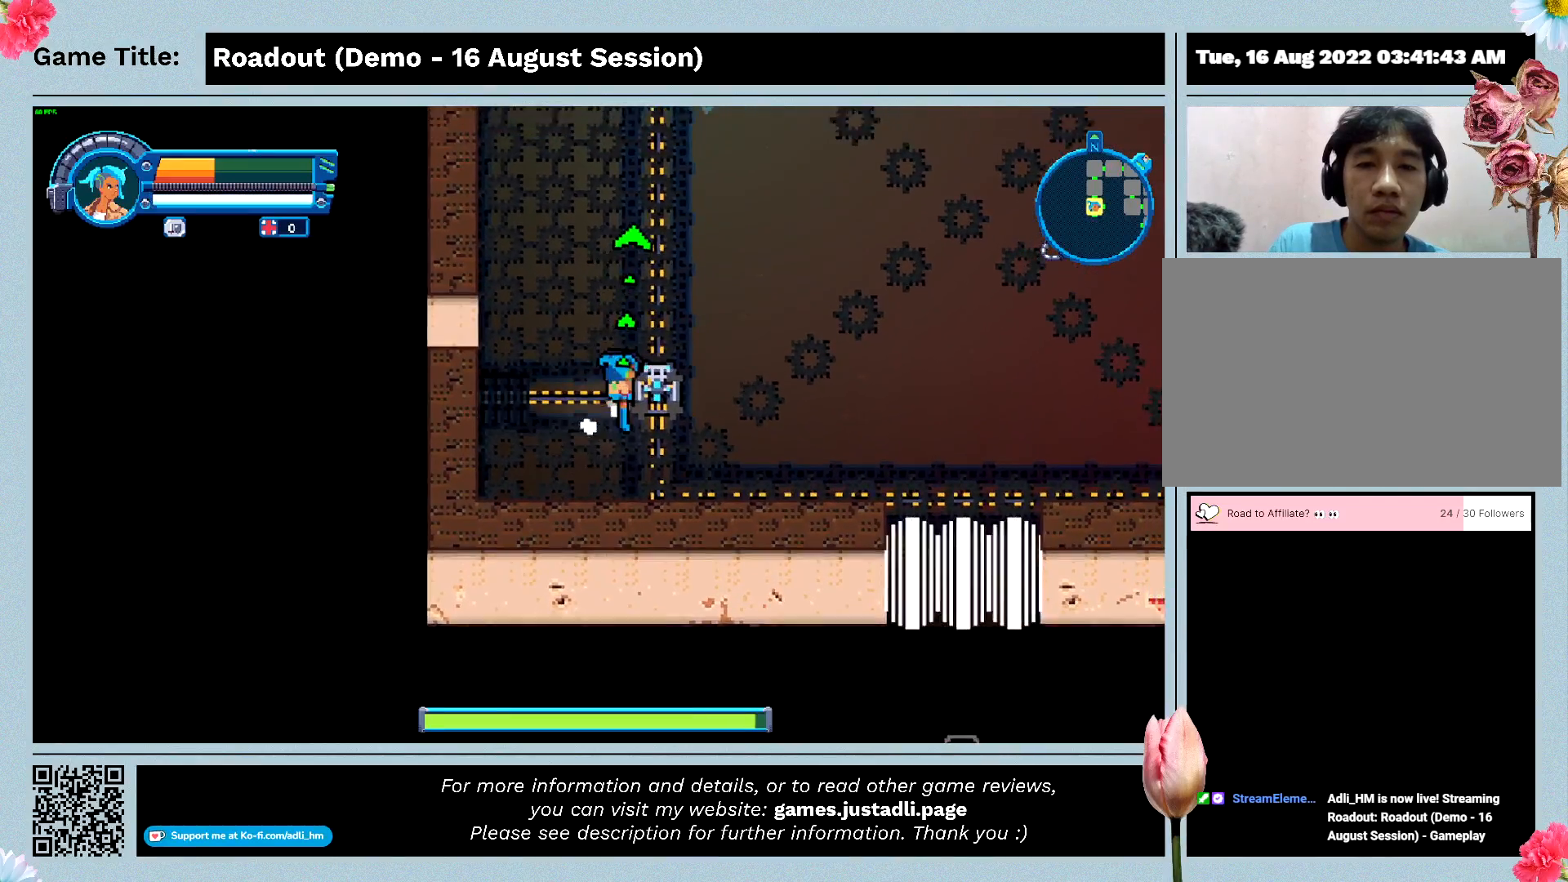
{"keys": ["d", "s", "w"], "events": [[467, "w", "down"]]}
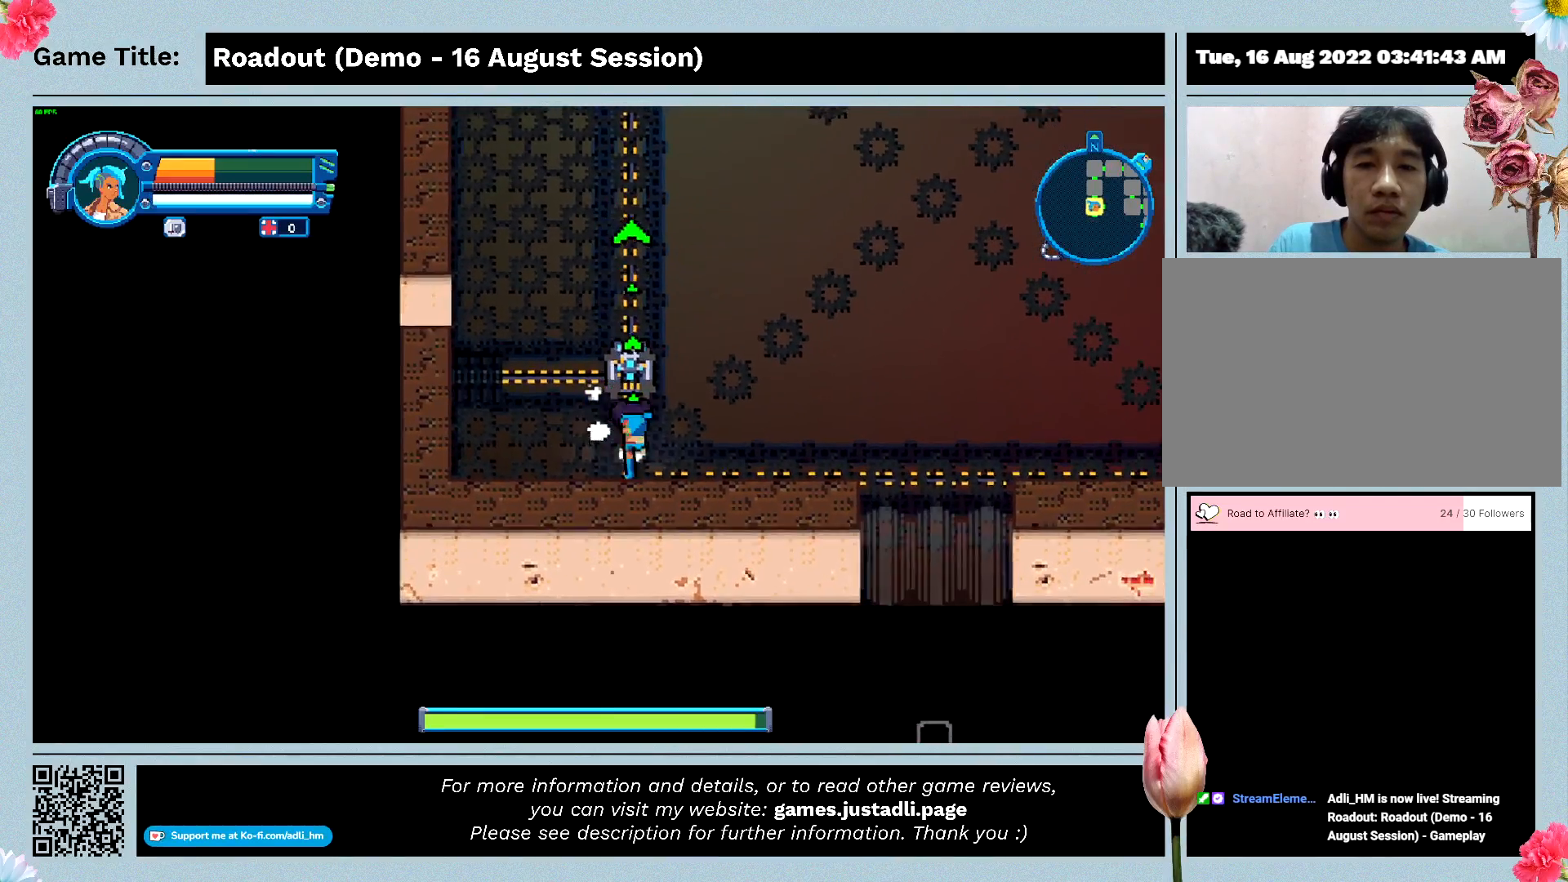
{"keys": ["a", "w"], "events": [[67, "s", "up"], [300, "d", "up"], [400, "a", "down"]]}
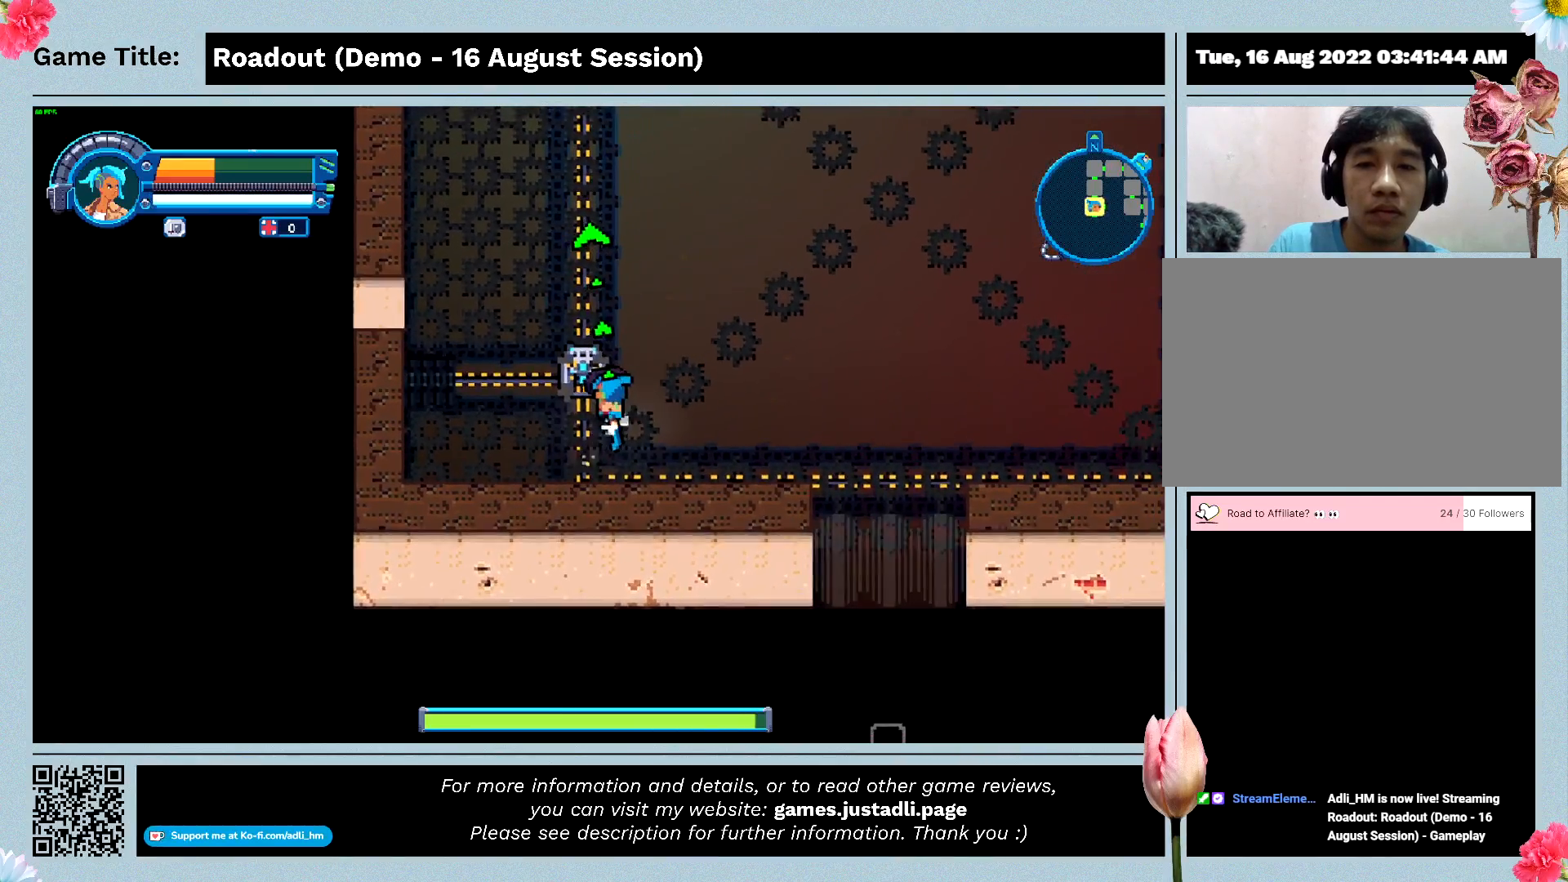
{"keys": ["a"], "events": [[100, "w", "up"]]}
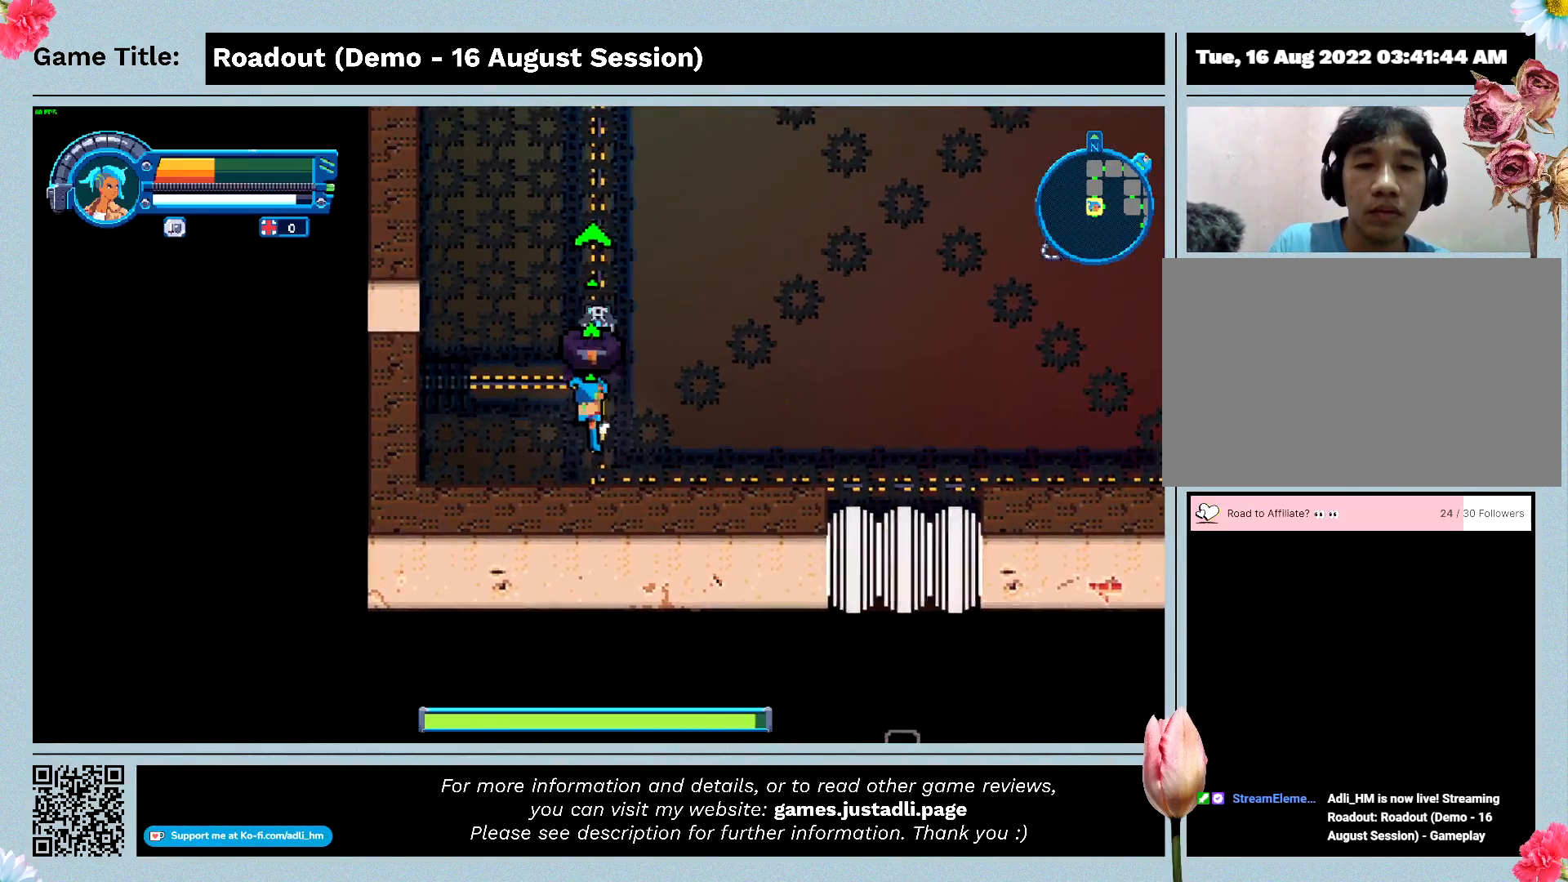
{"keys": [], "events": [[100, "a", "up"]]}
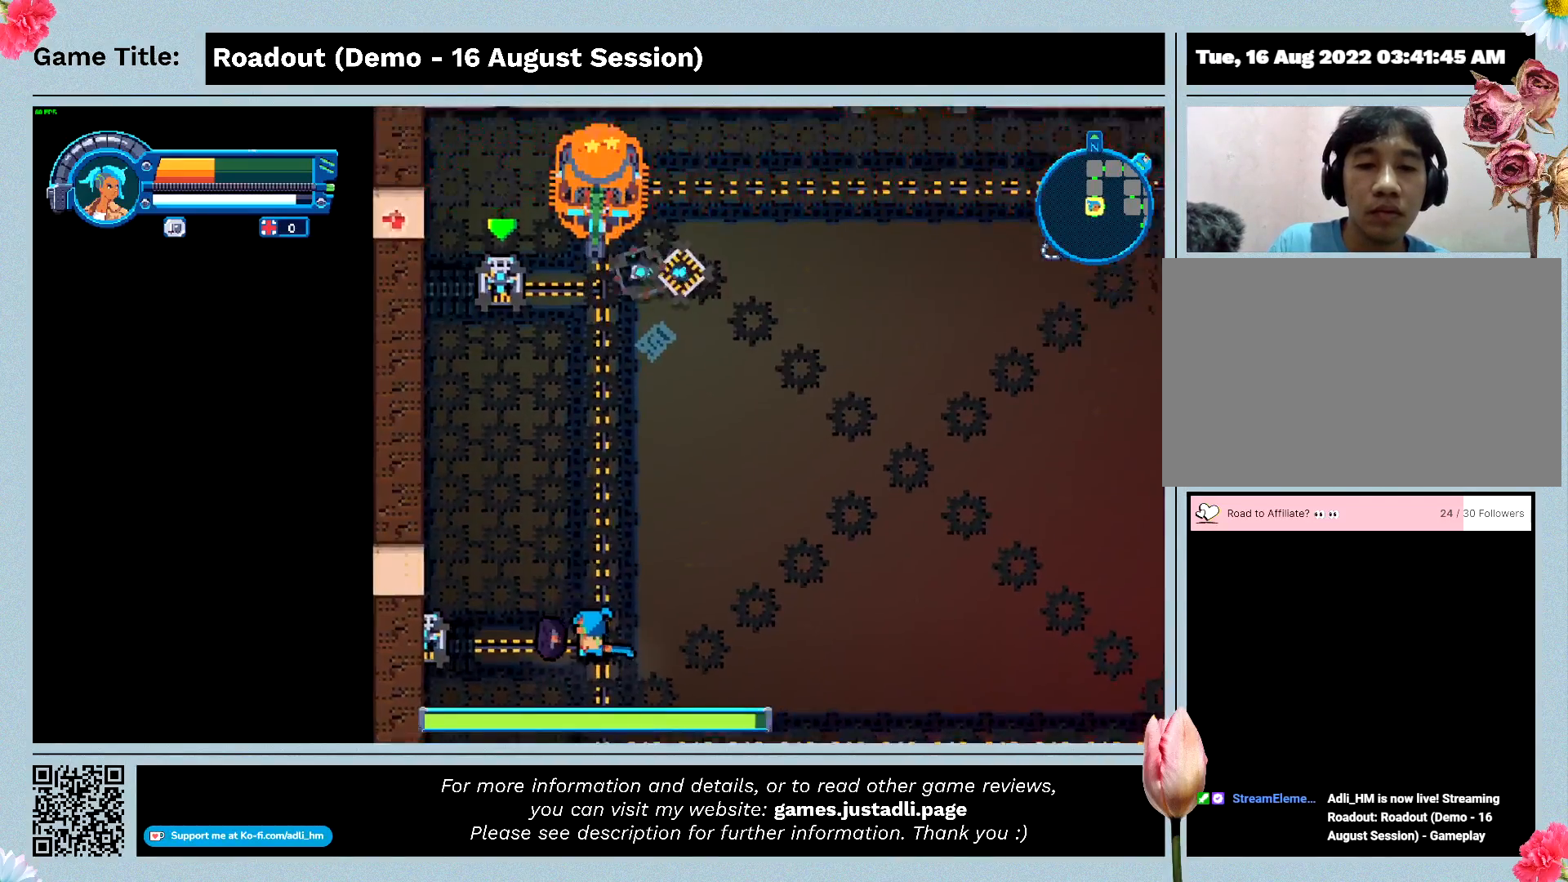
{"keys": [], "events": []}
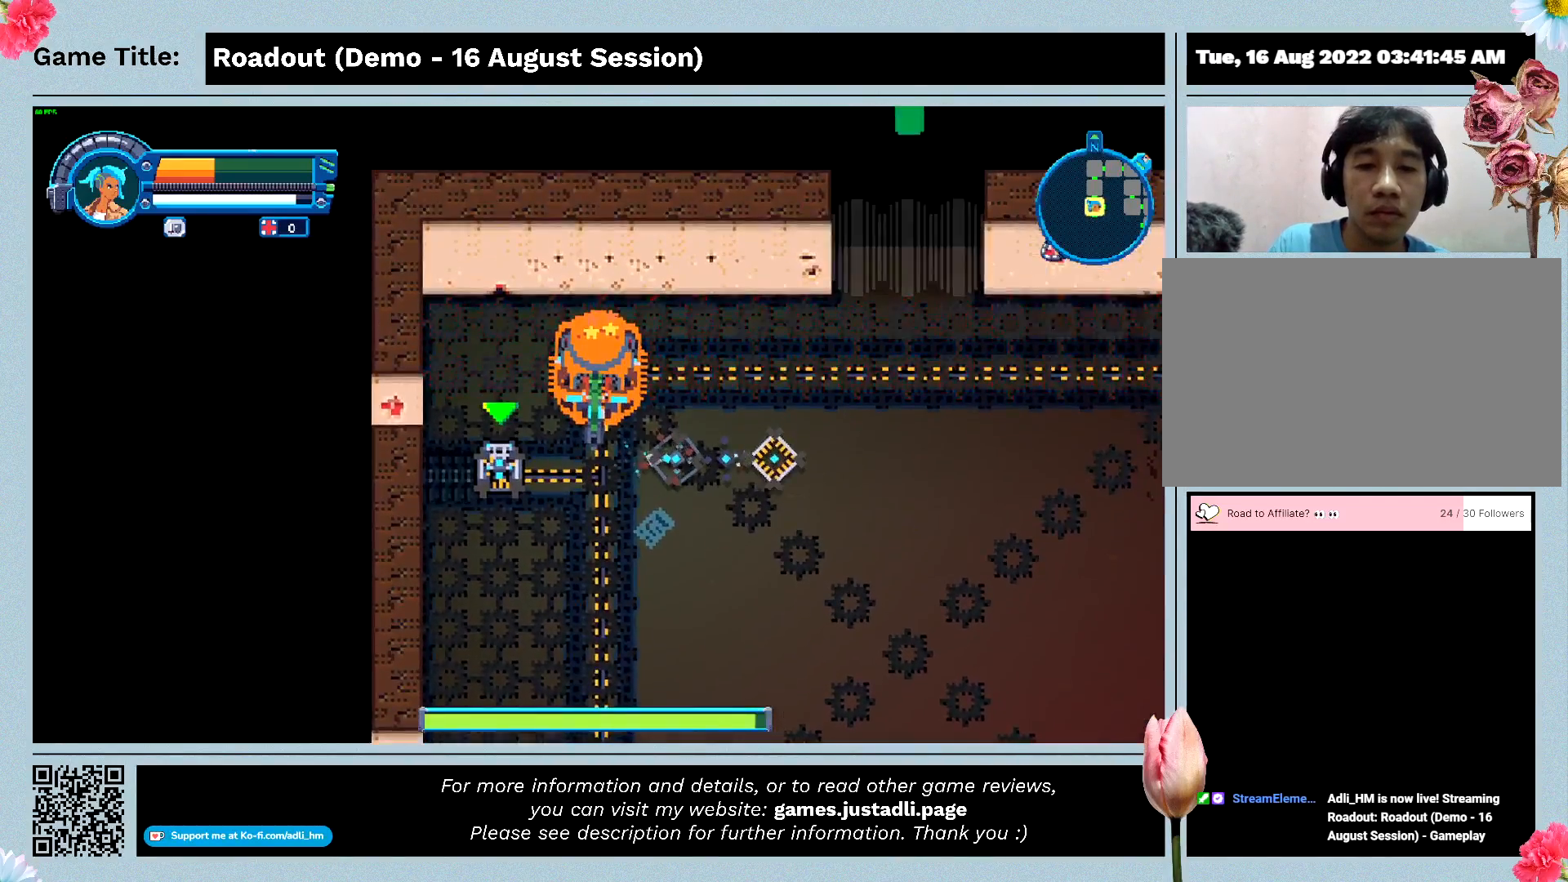
{"keys": [], "events": []}
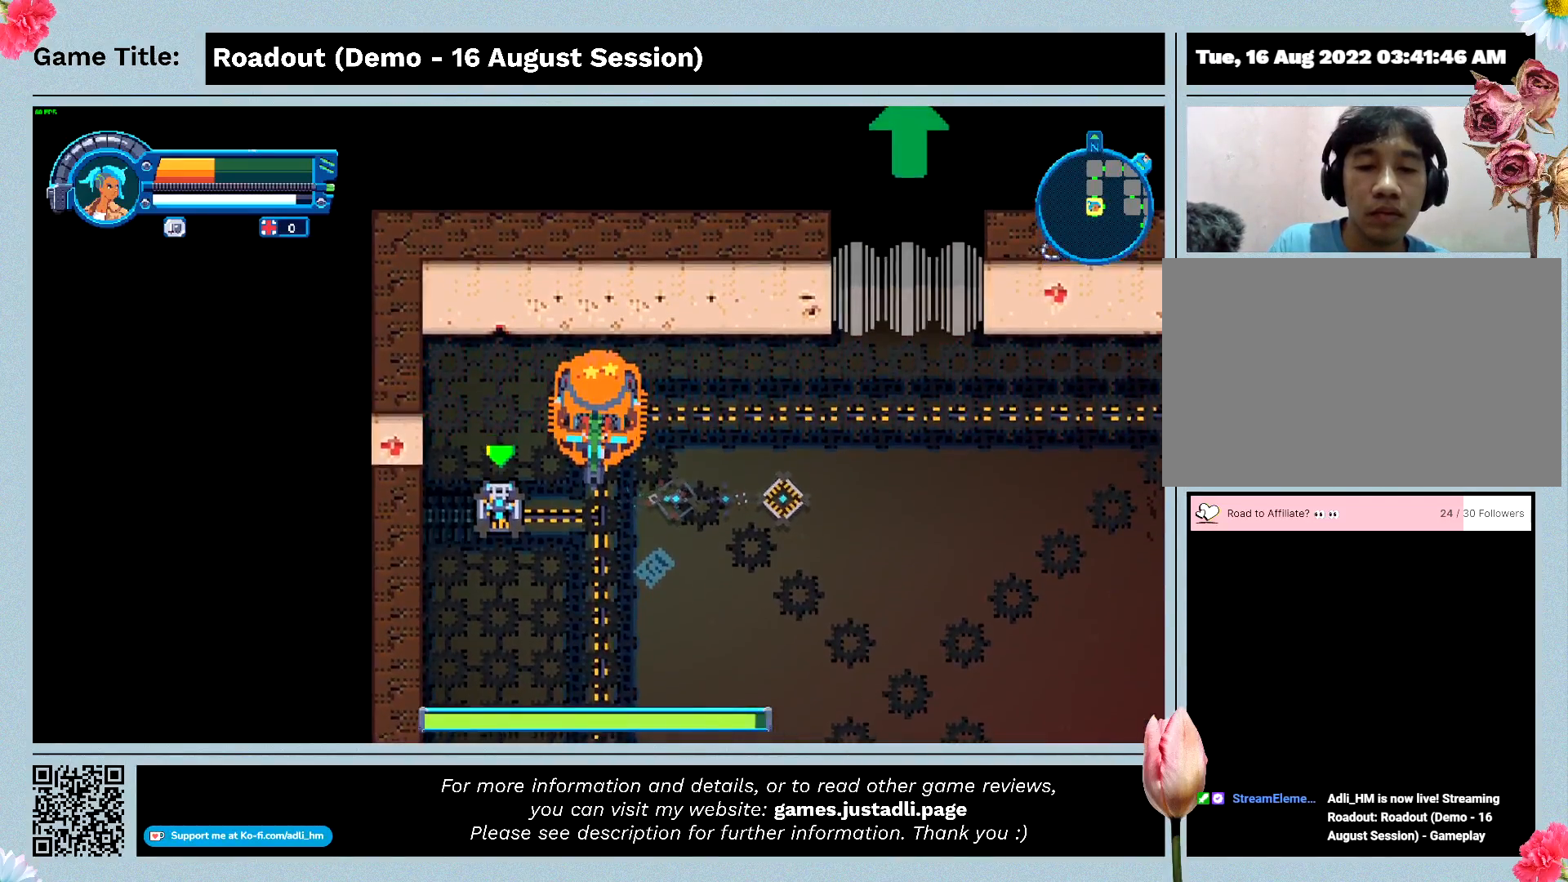
{"keys": [], "events": []}
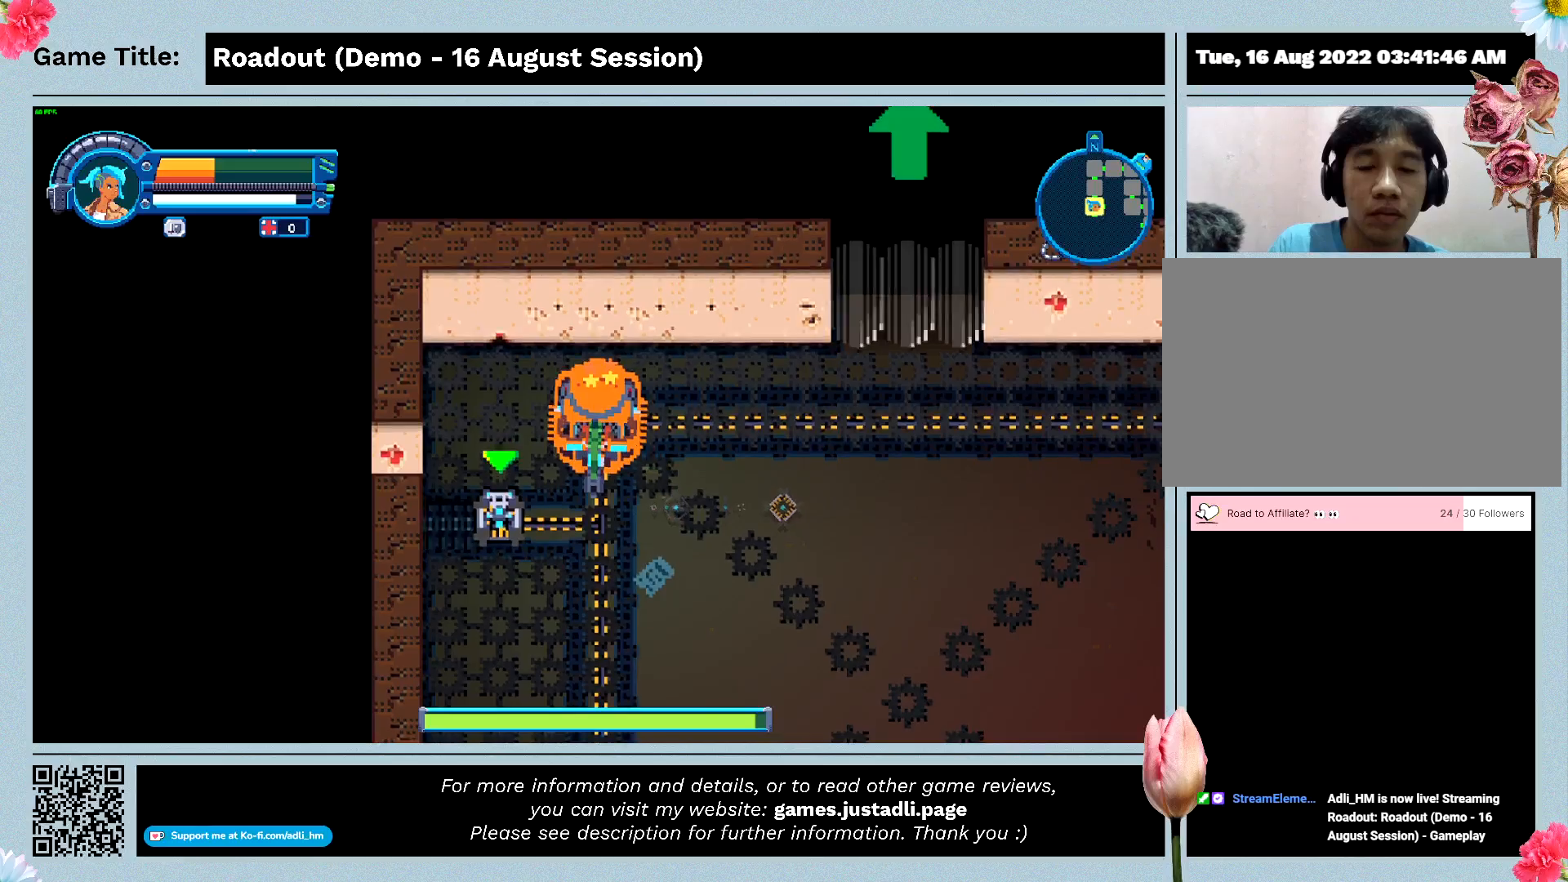
{"keys": [], "events": []}
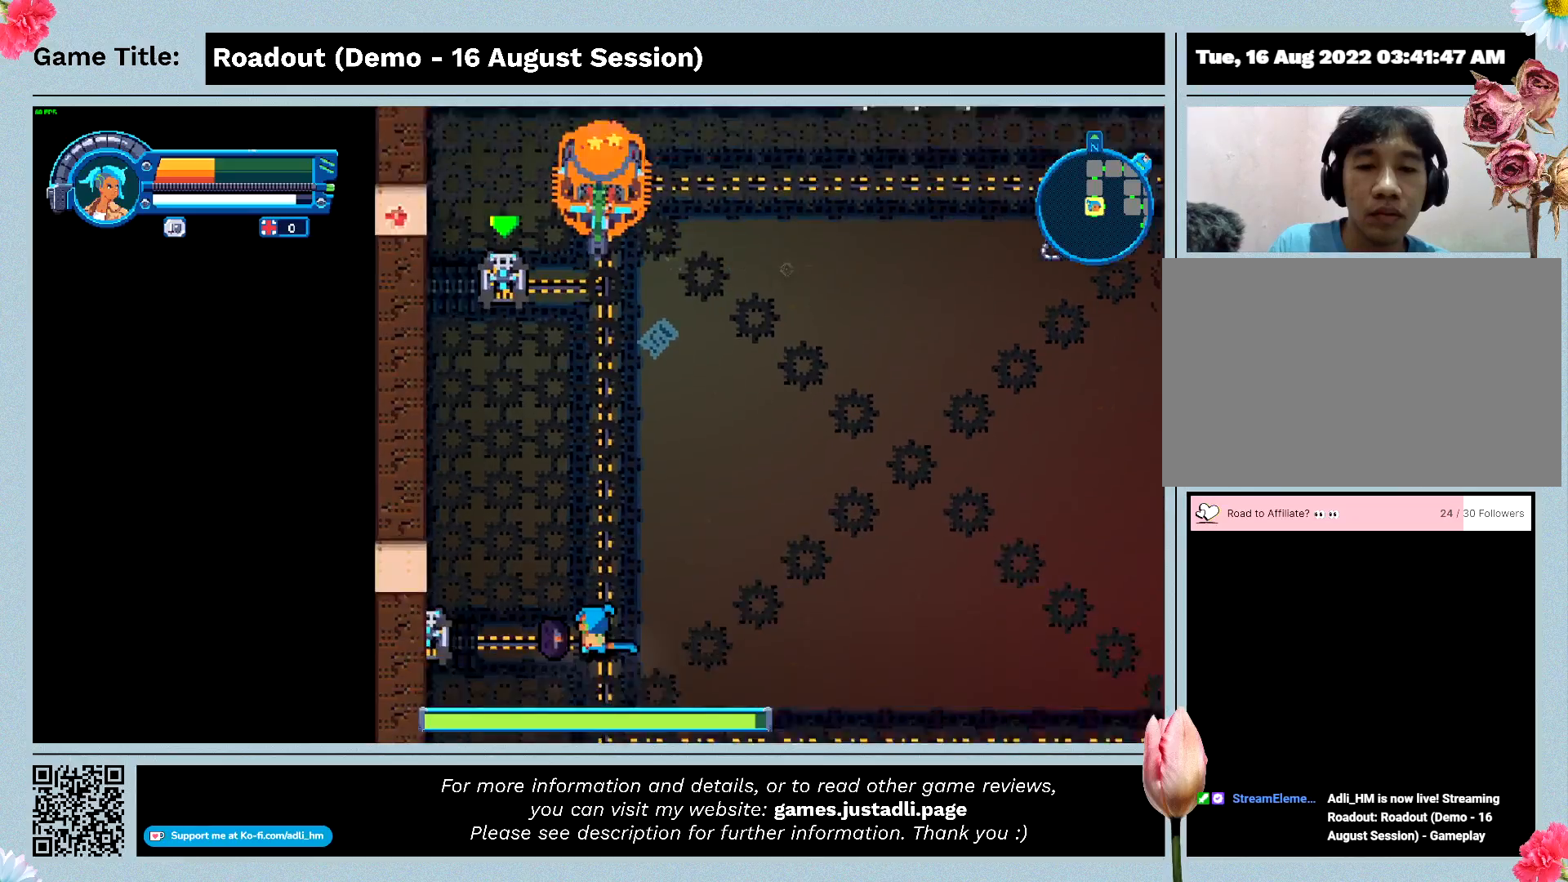
{"keys": [], "events": []}
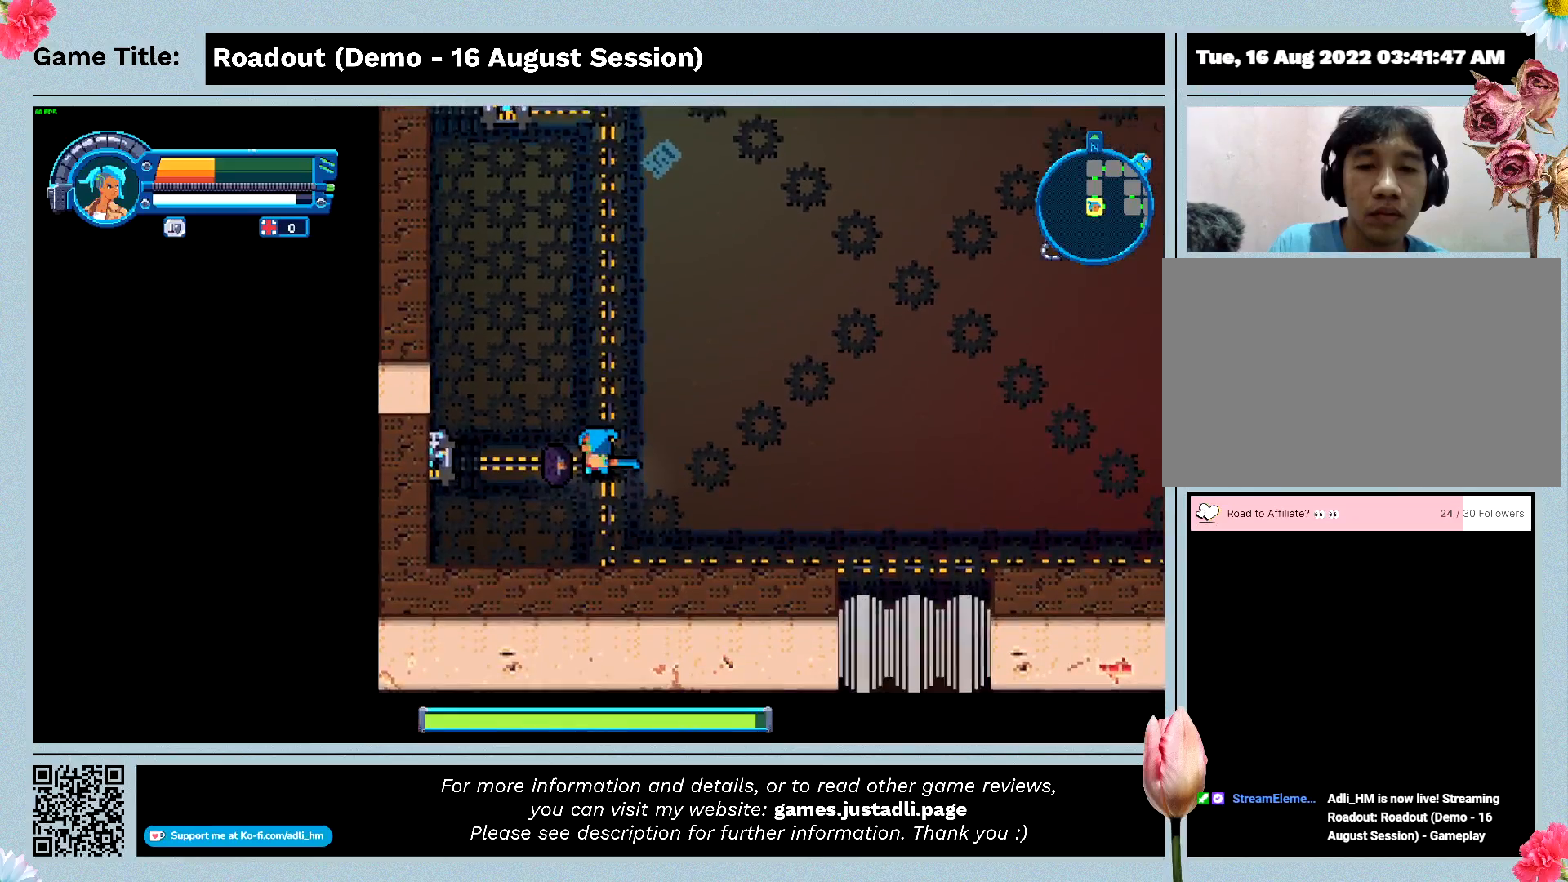
{"keys": [], "events": []}
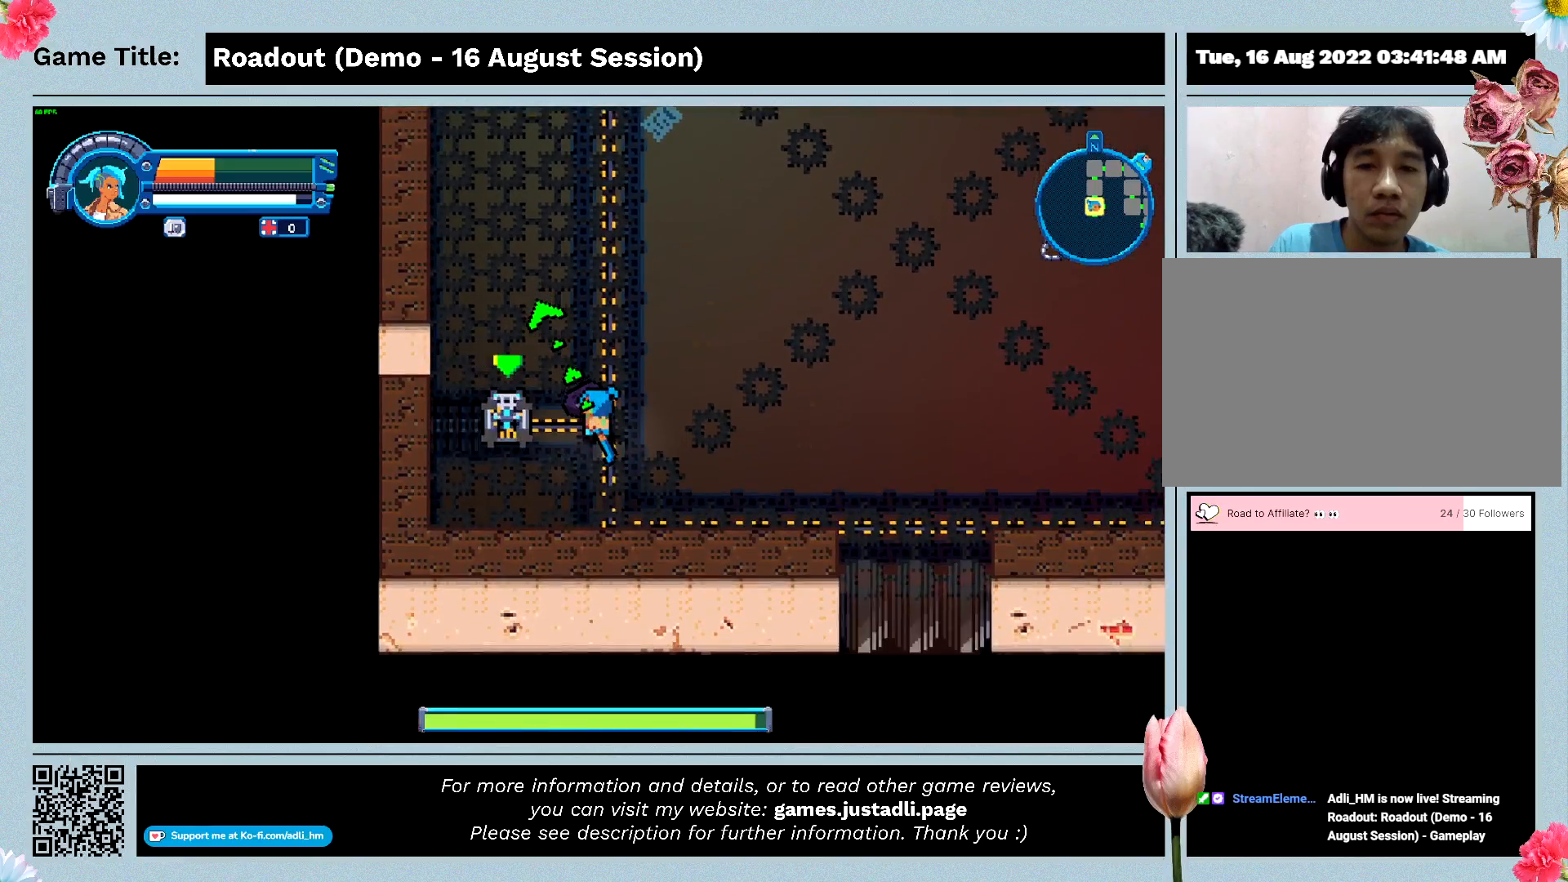
{"keys": ["w"], "events": [[267, "w", "down"]]}
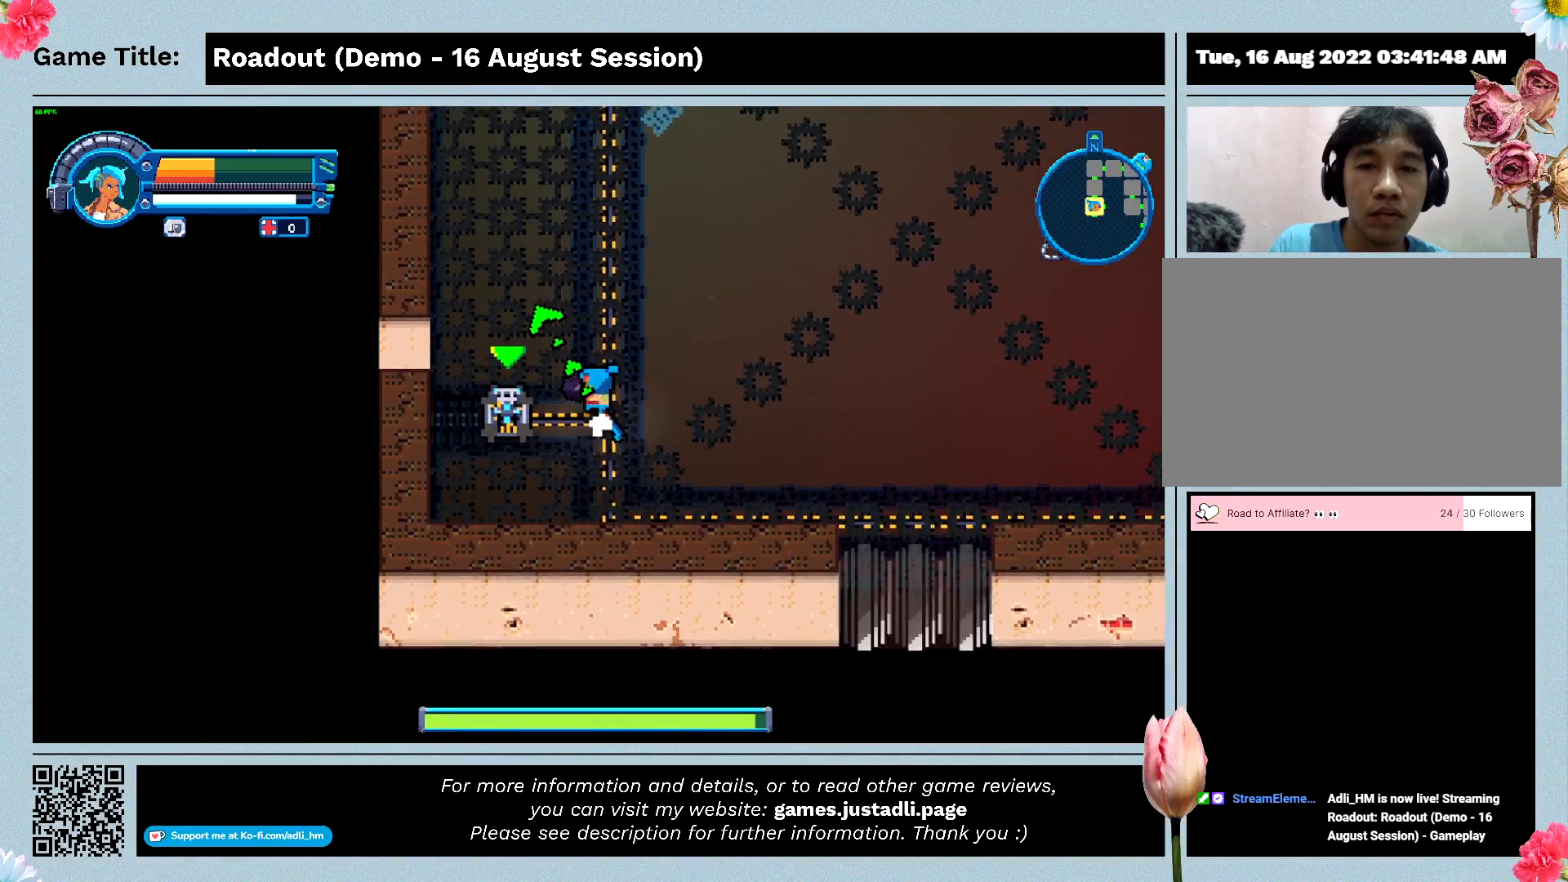
{"keys": ["a", "s"], "events": [[67, "a", "down"], [300, "s", "down"], [400, "w", "up"]]}
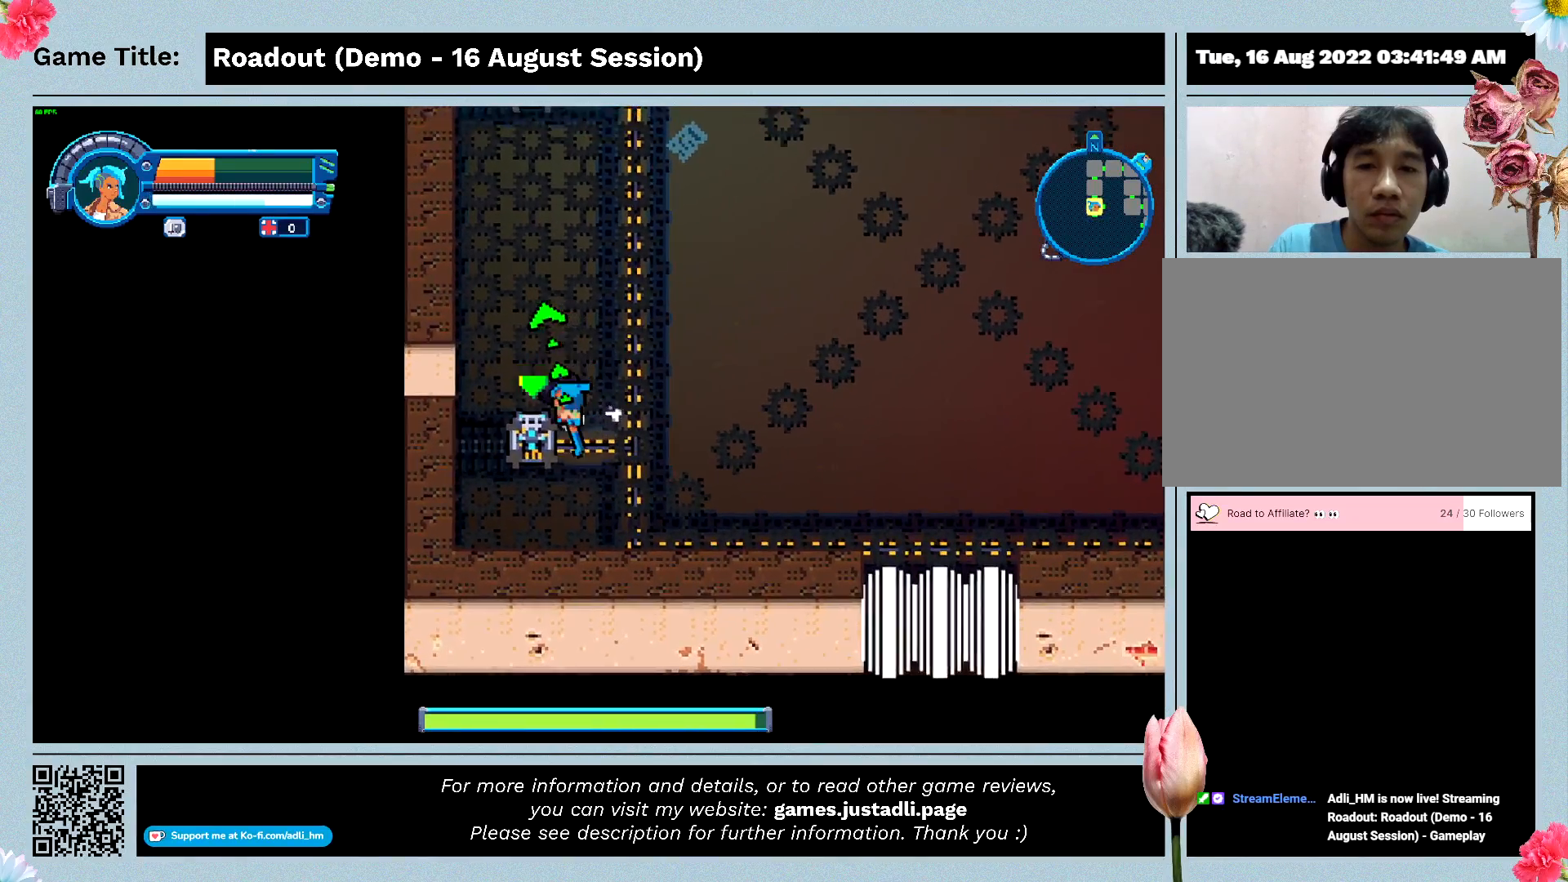
{"keys": ["a", "w"], "events": [[500, "s", "up"], [500, "w", "down"]]}
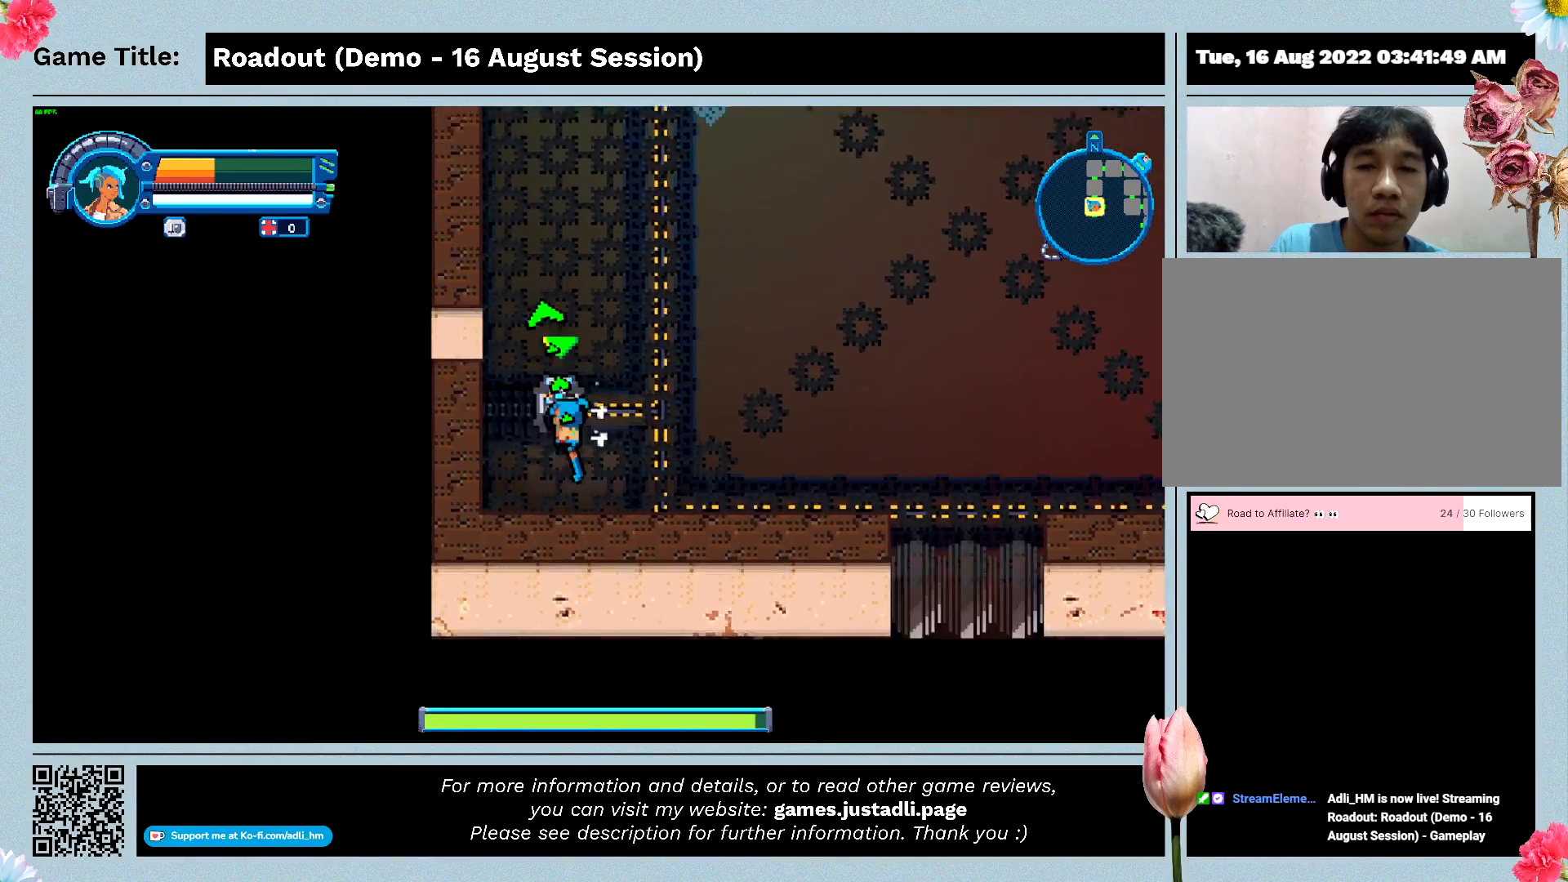
{"keys": ["a", "w"], "events": []}
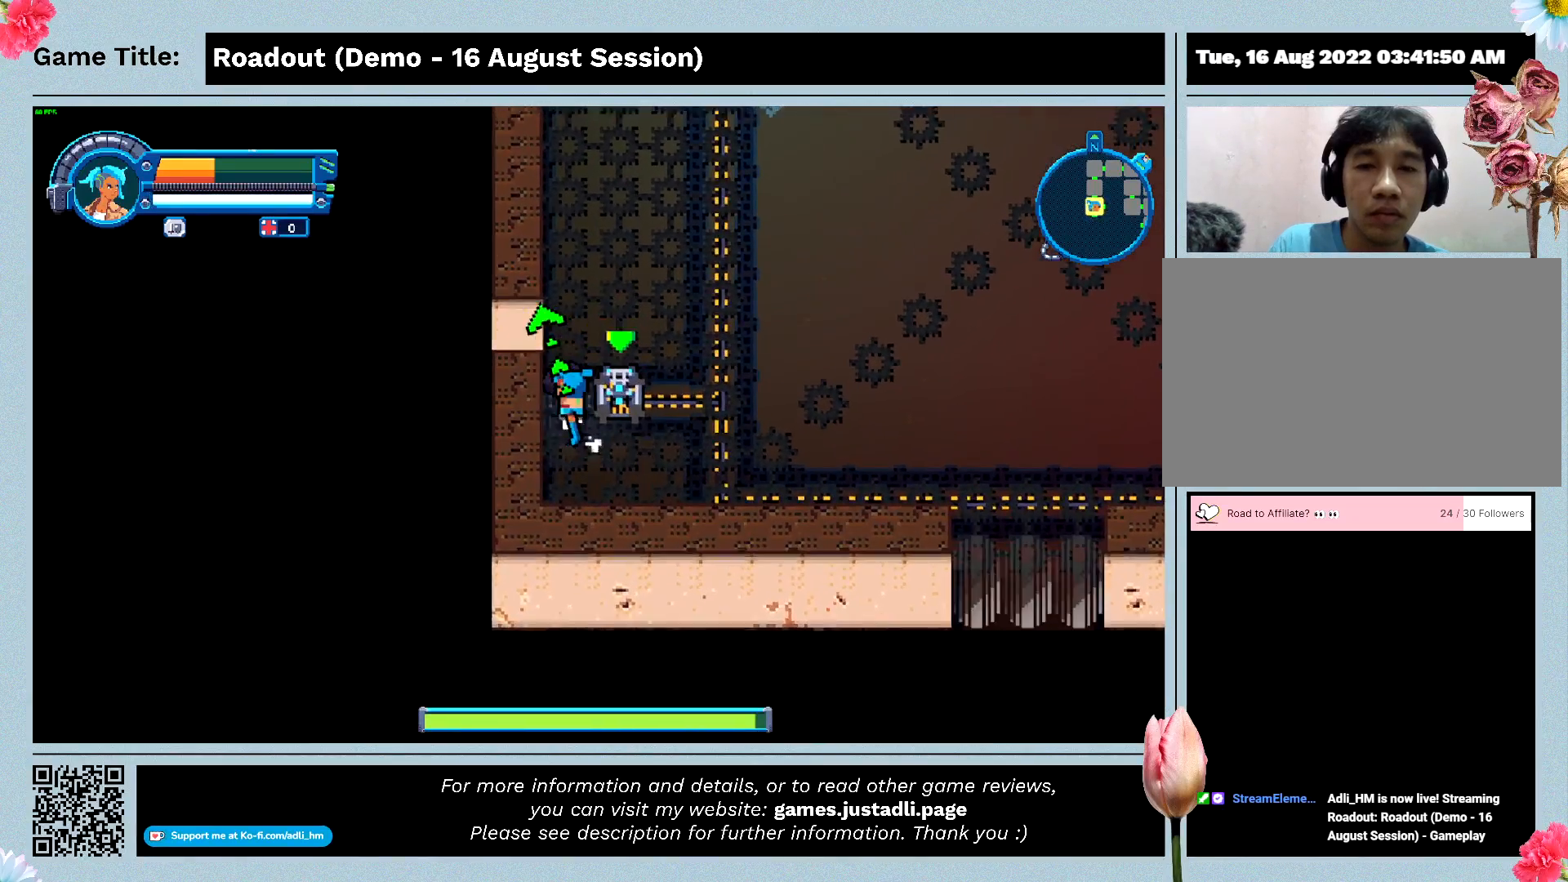
{"keys": ["d"], "events": [[67, "d", "down"], [200, "a", "up"], [233, "w", "up"]]}
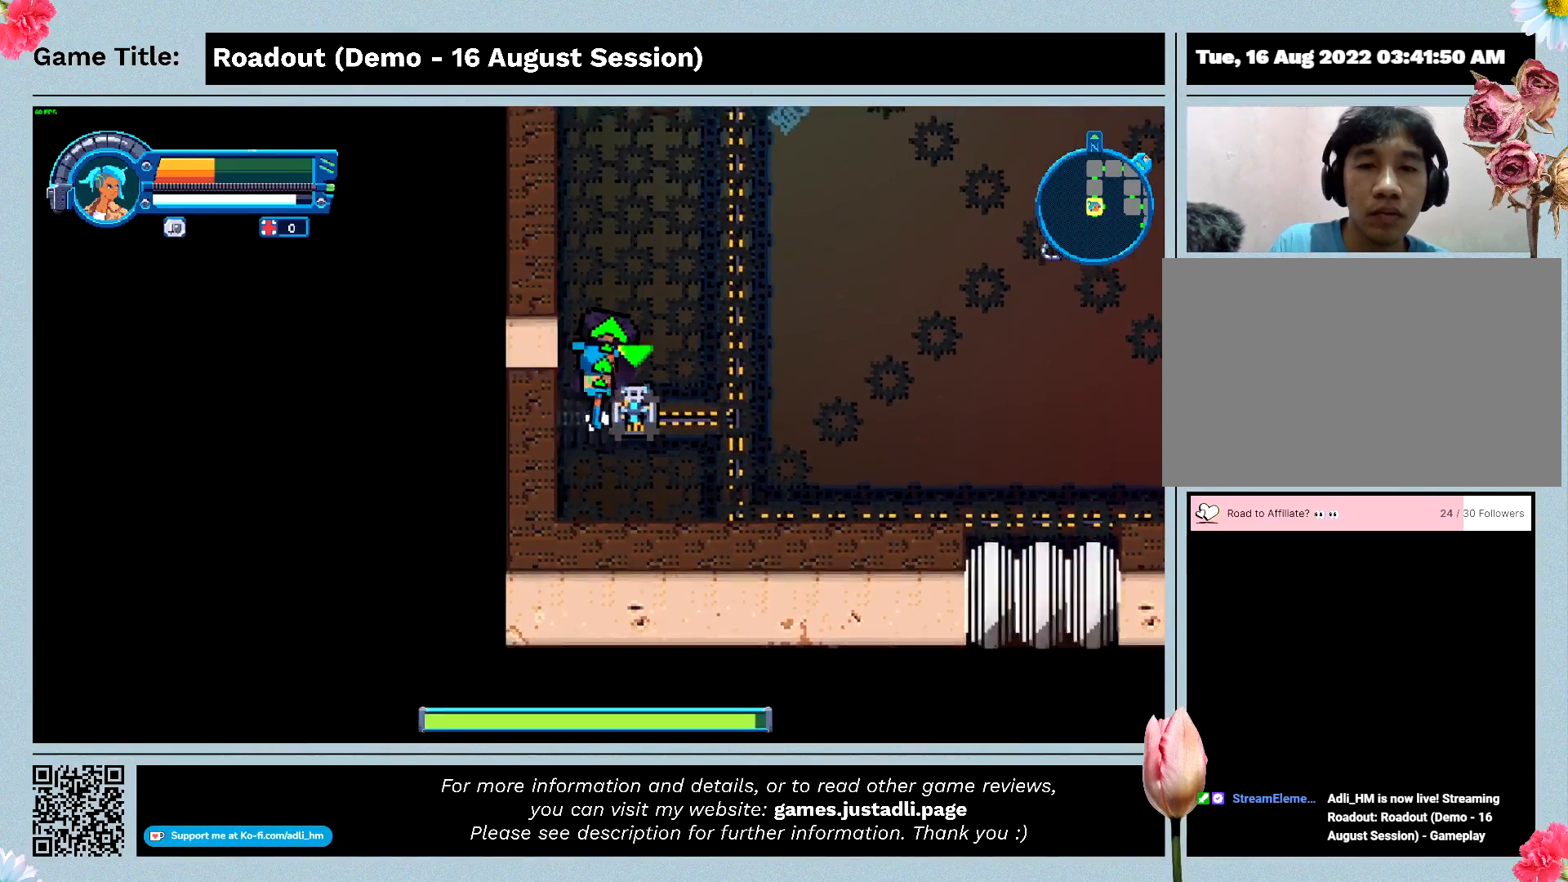
{"keys": ["s"], "events": [[367, "s", "down"], [500, "d", "up"]]}
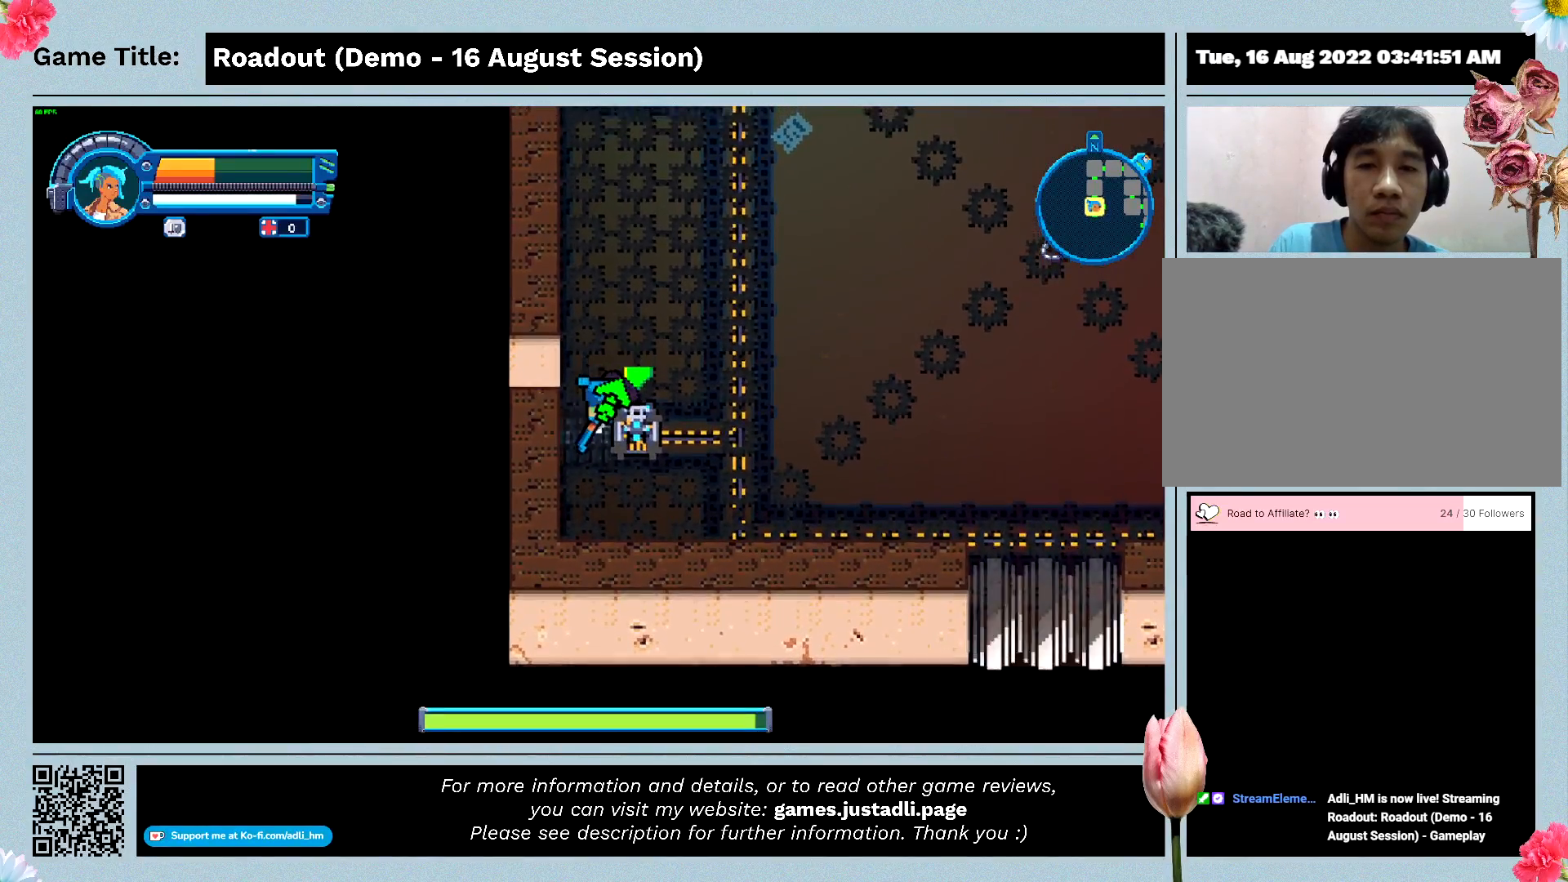
{"keys": ["a", "s"], "events": [[33, "a", "down"]]}
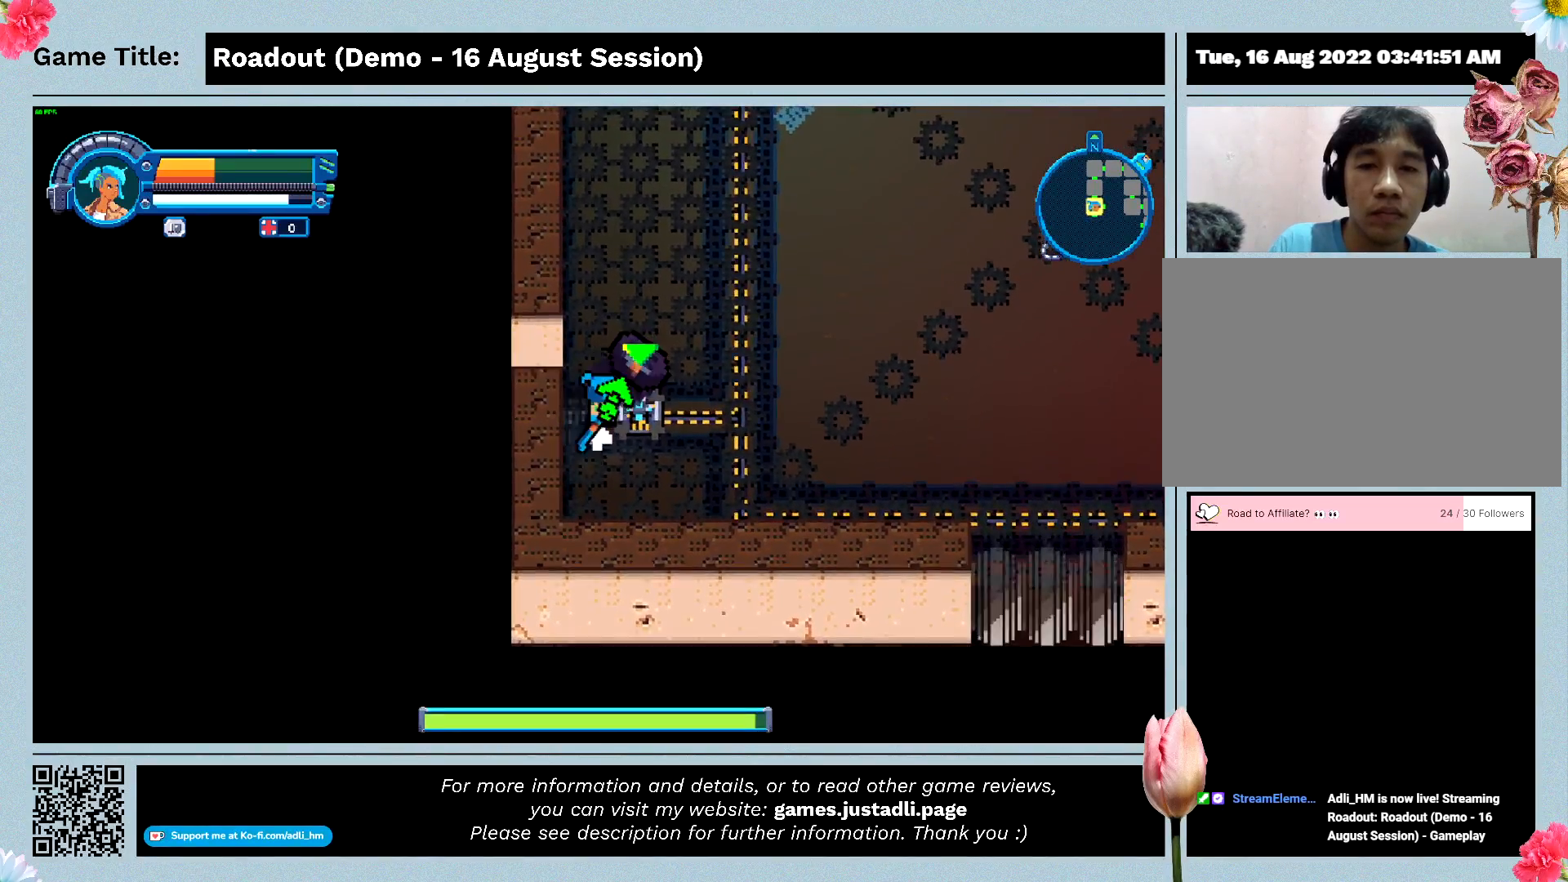
{"keys": ["d"], "events": [[67, "a", "up"], [267, "s", "up"], [300, "d", "down"]]}
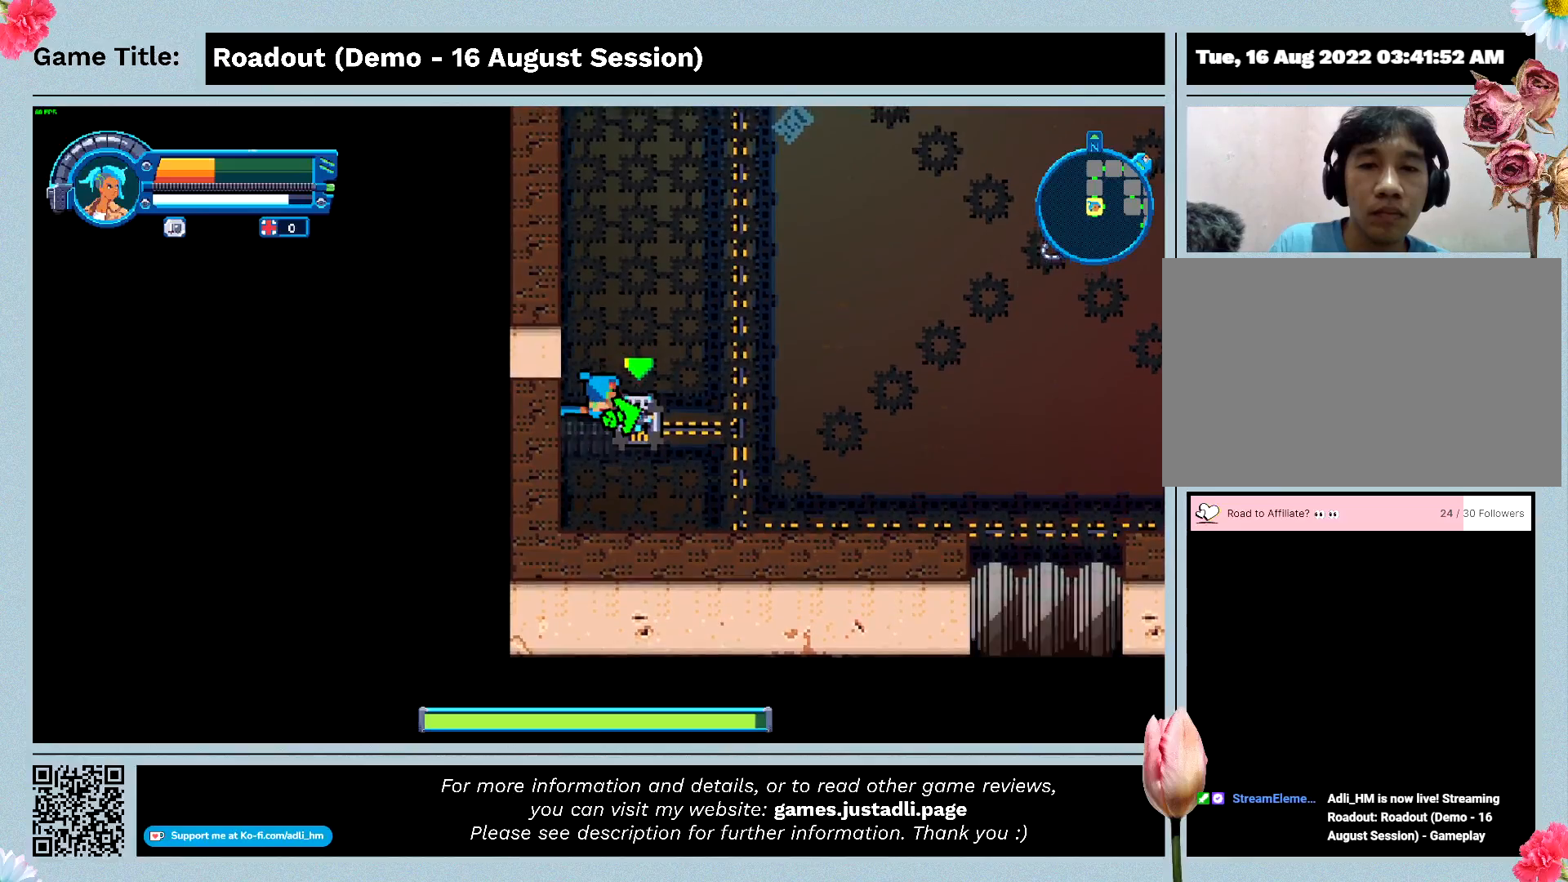
{"keys": ["d"], "events": []}
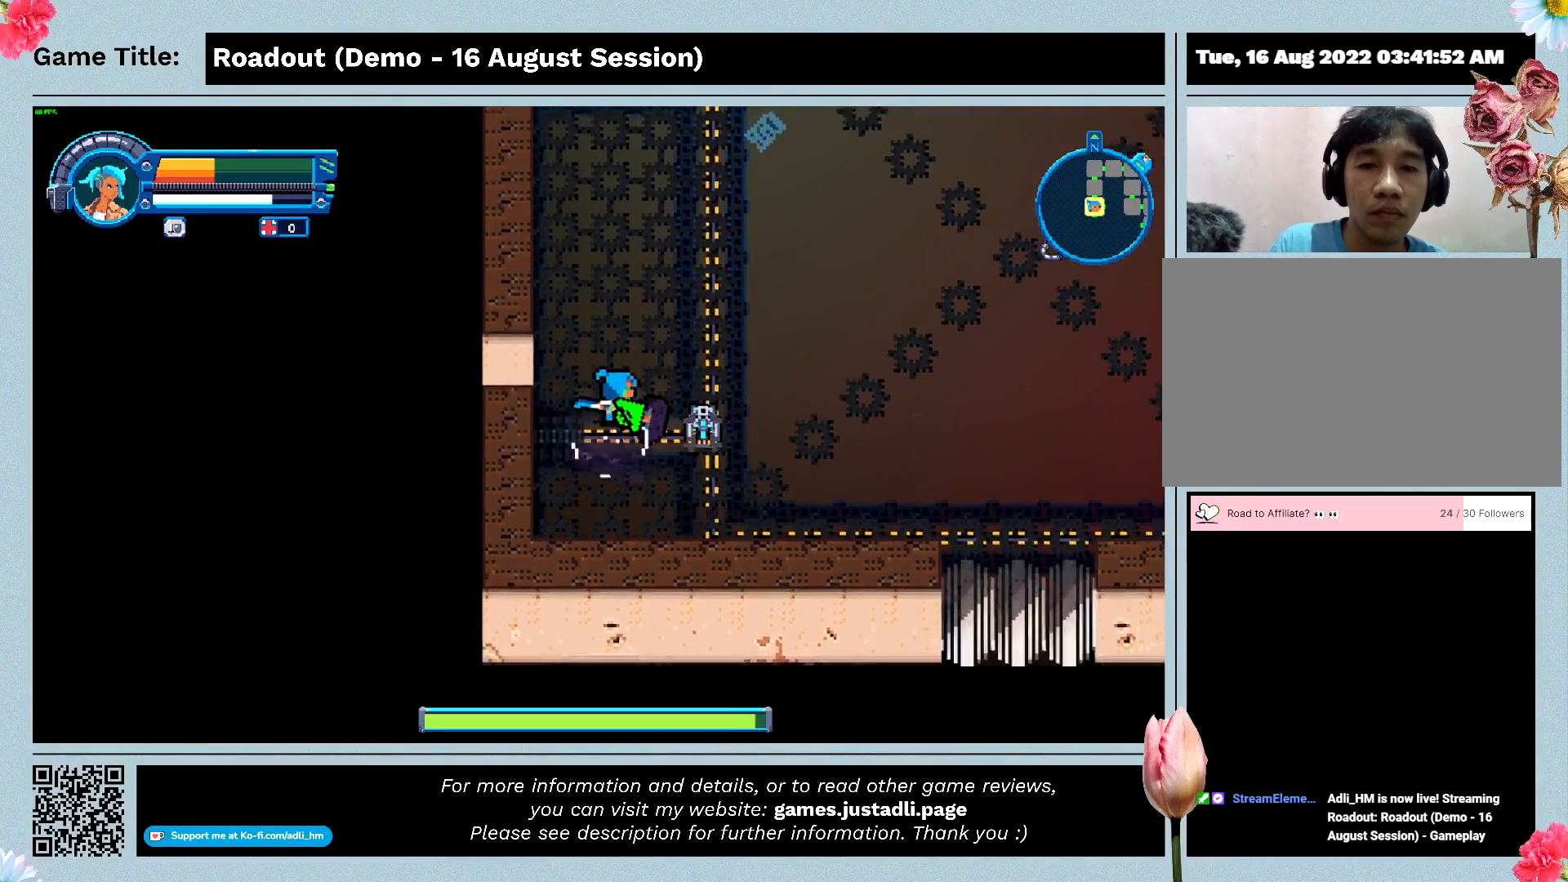
{"keys": ["d", "s"], "events": [[33, "d", "up"], [200, "s", "down"], [500, "d", "down"]]}
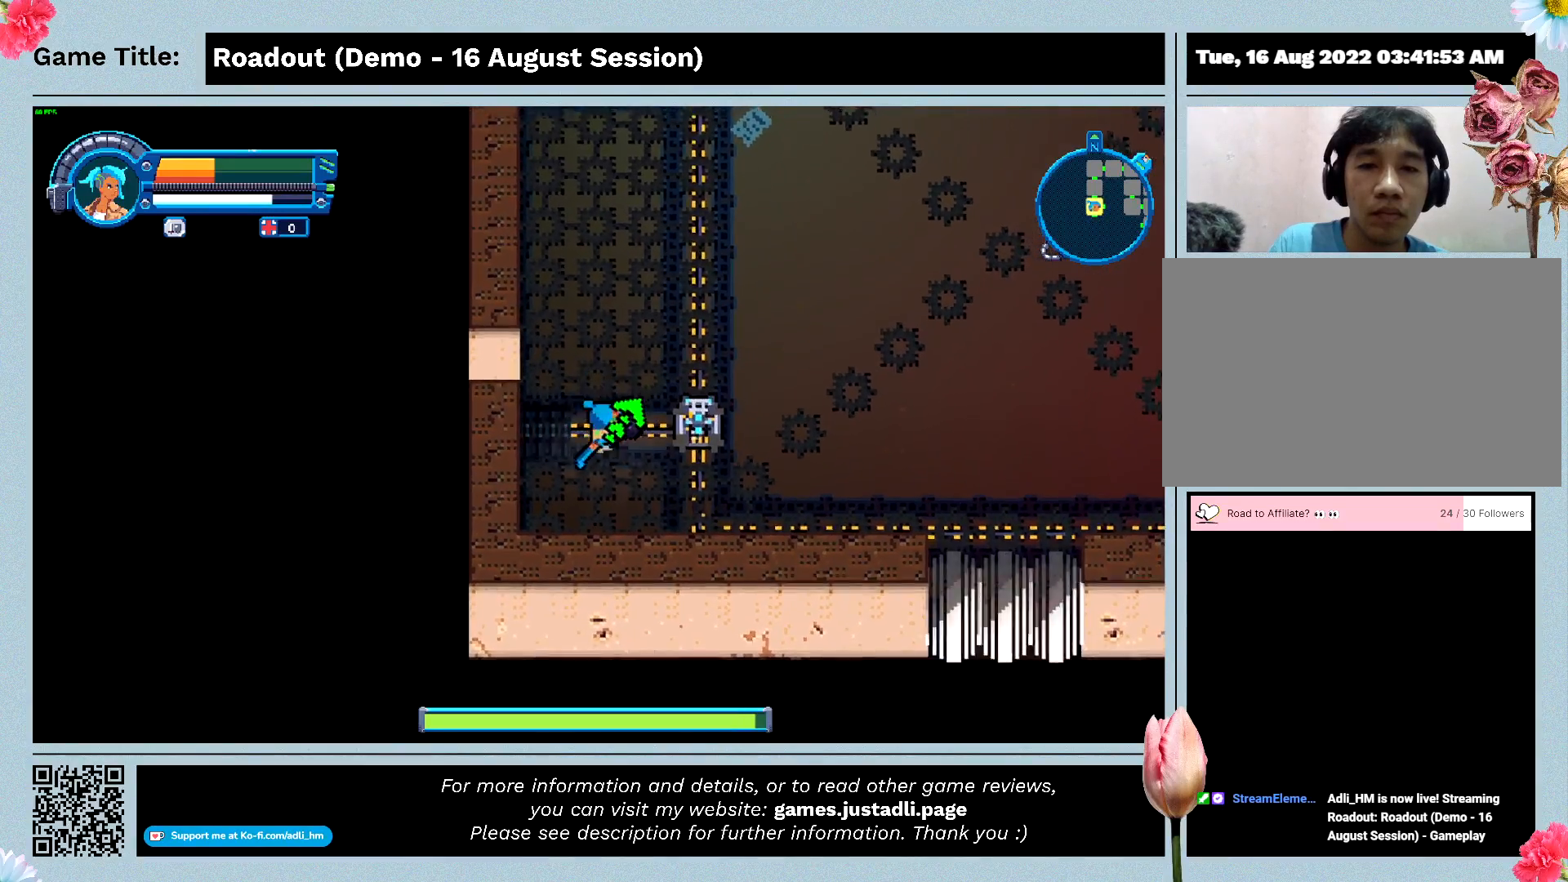
{"keys": ["d", "w"], "events": [[367, "s", "up"], [500, "w", "down"]]}